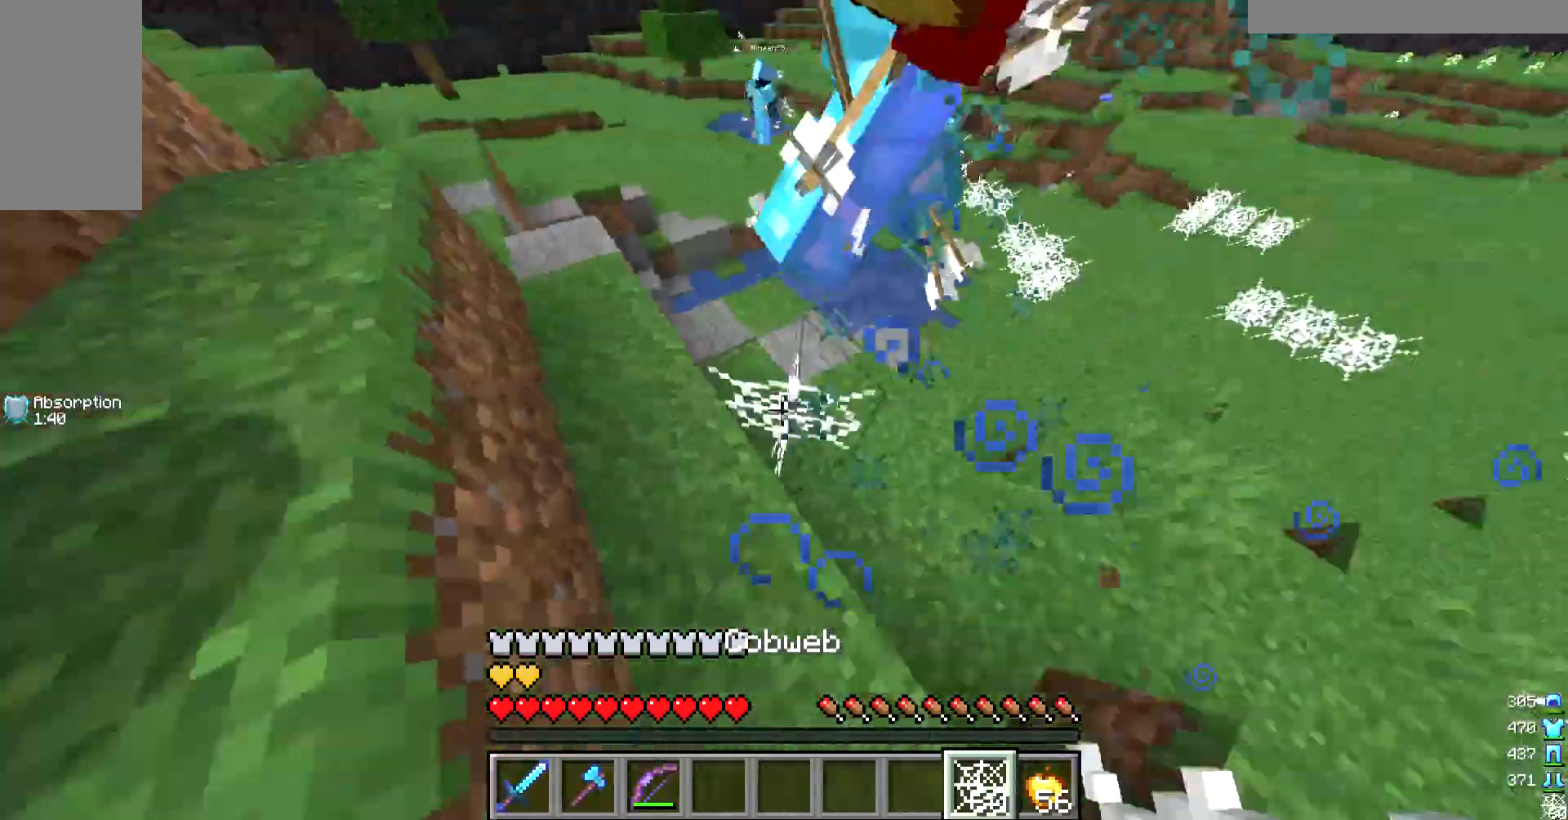
Gameplay with keyboard and mouse; each line is a JSON object with the keys and mouse buttons held at the frame after it. "events" lists presses ("down") and releases ("up") of "a", "d", "s", "w", "mouse_left" and "mouse_right" between this image and that frame as [ms after this image, input, new state], when the widget could be followed in between. "mouse_left", "mouse_right" = the "left", "right" buttons of the "mouse" list. No other keys are recorded. Fast repeated clicks can show as one long hold. Mouse movement is not recorded.
{"keys": ["d"], "mouse": [], "events": [[200, "a", "up"], [233, "s", "up"], [267, "mouse_right", "up"], [300, "d", "down"]]}
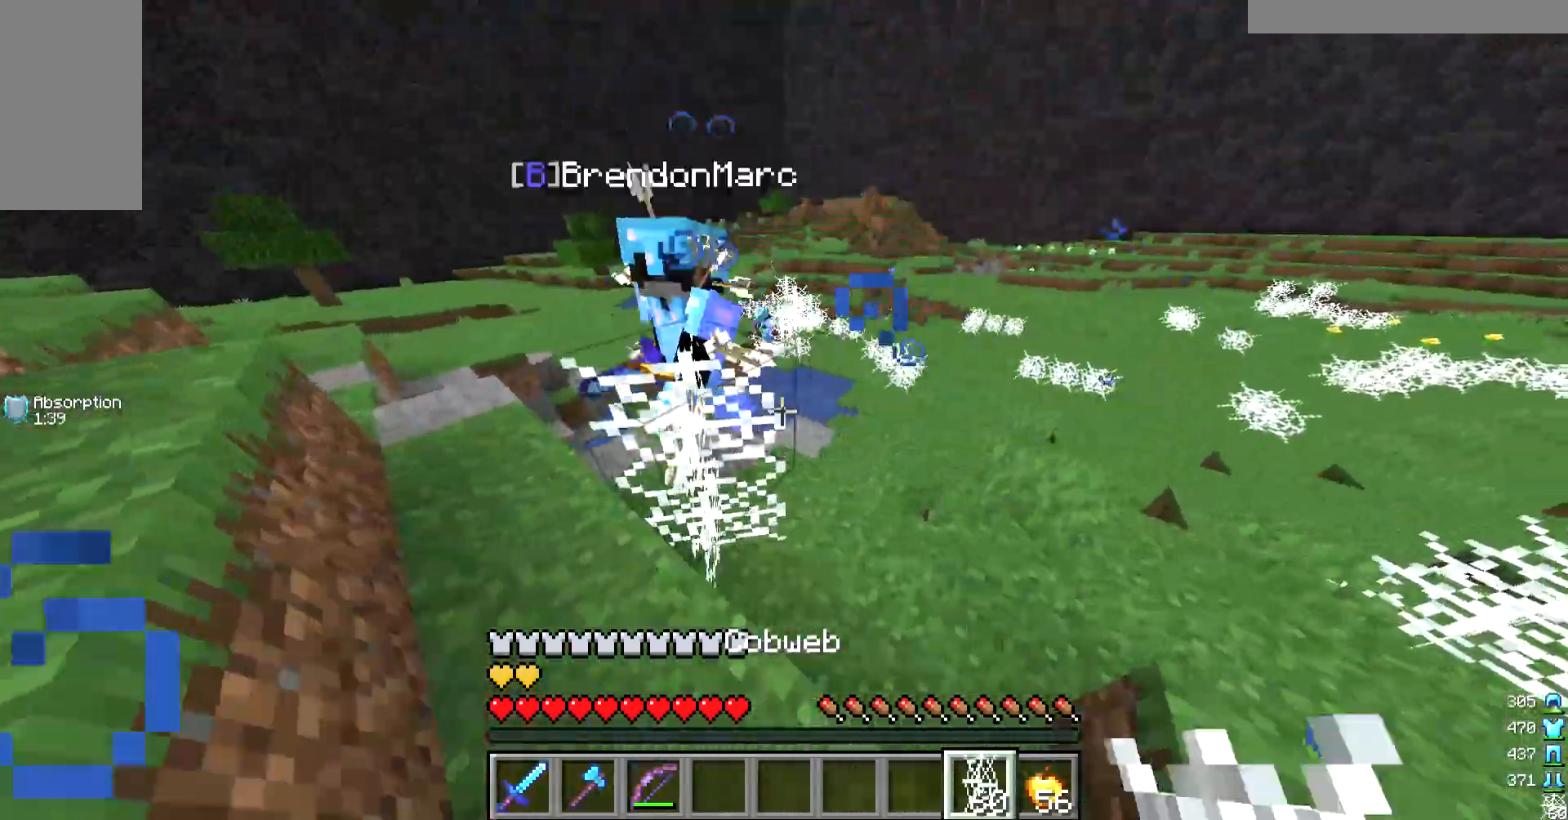
{"keys": ["d", "w"], "mouse": []}
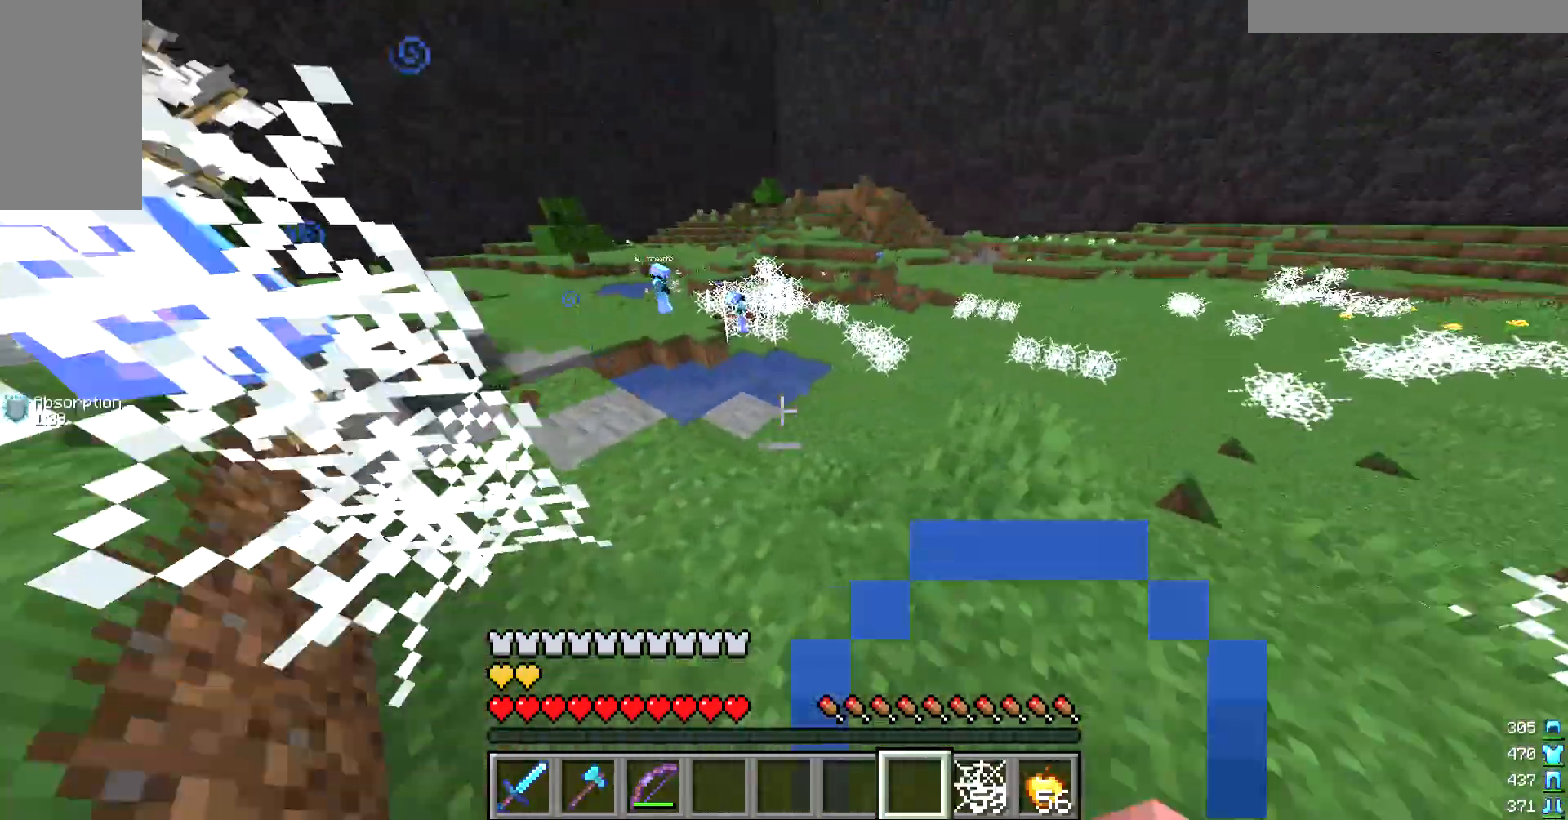
{"keys": ["w"], "mouse": [], "events": [[100, "w", "up"], [367, "w", "down"], [400, "d", "up"]]}
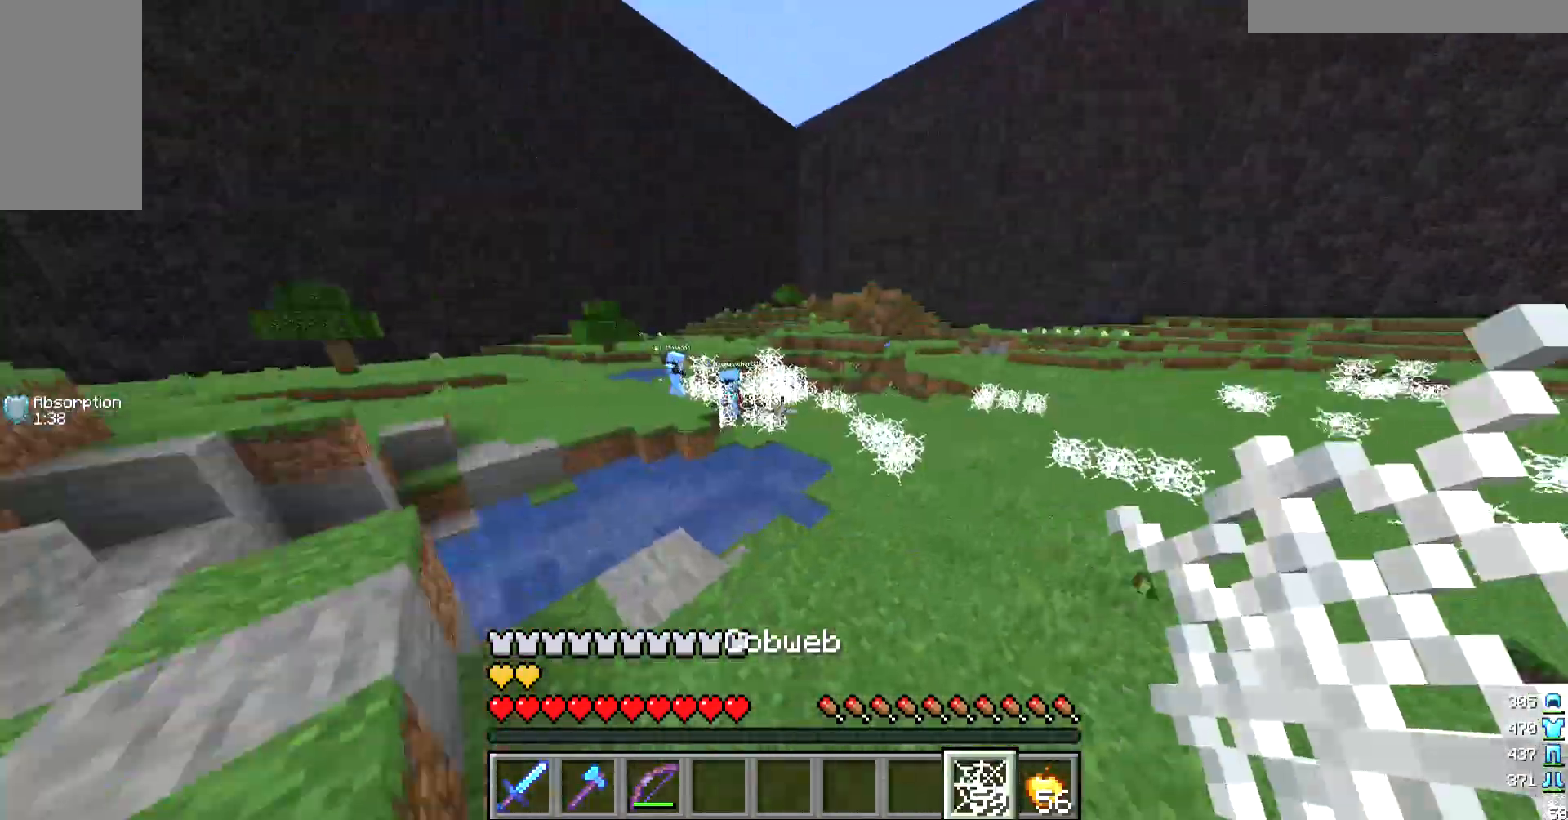
{"keys": ["w"], "mouse": [], "events": []}
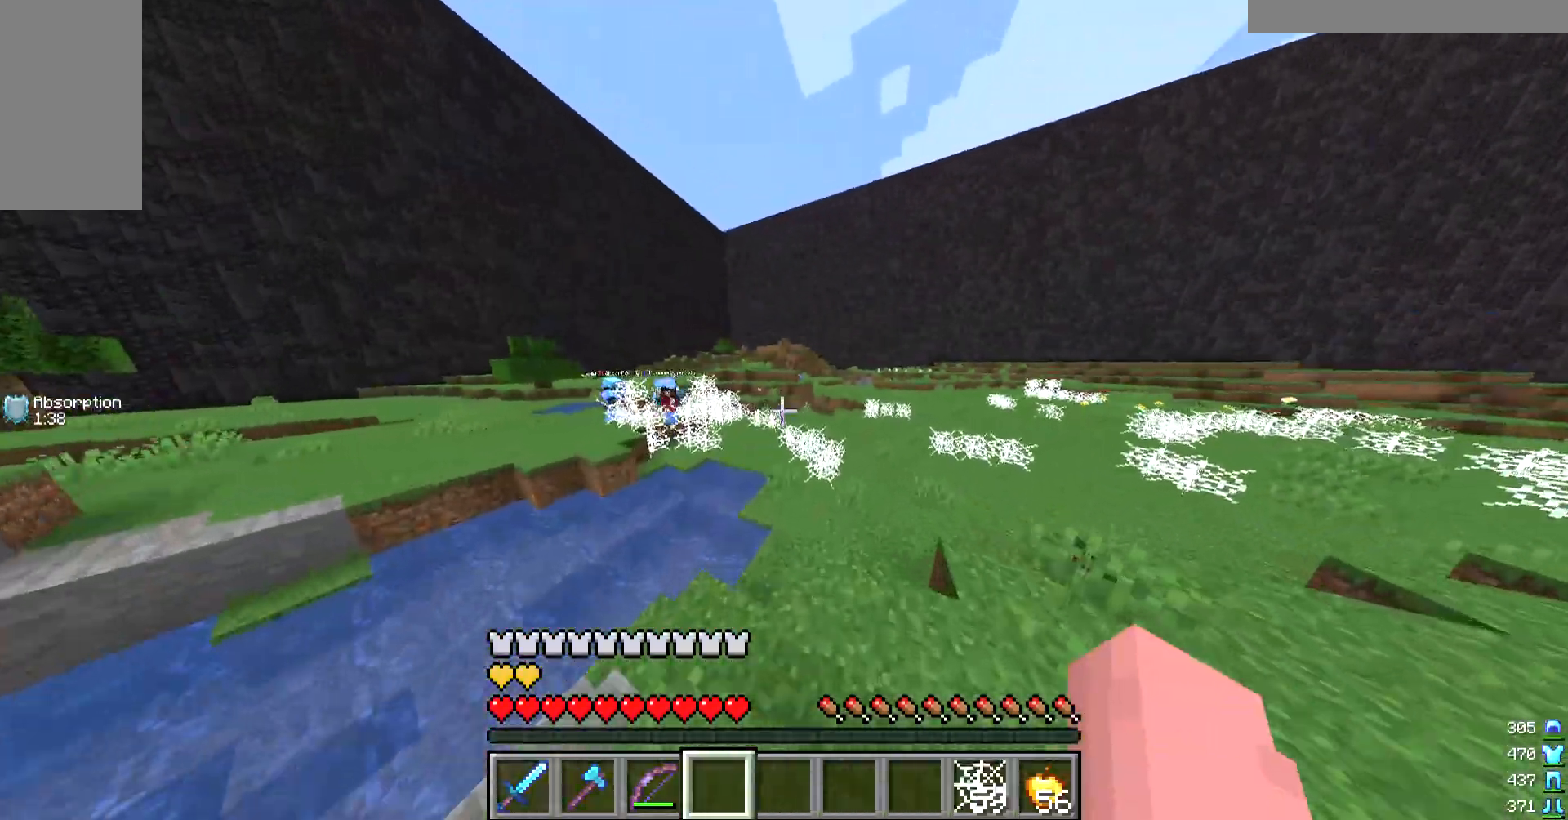
{"keys": ["d", "w"], "mouse": [], "events": [[367, "d", "down"]]}
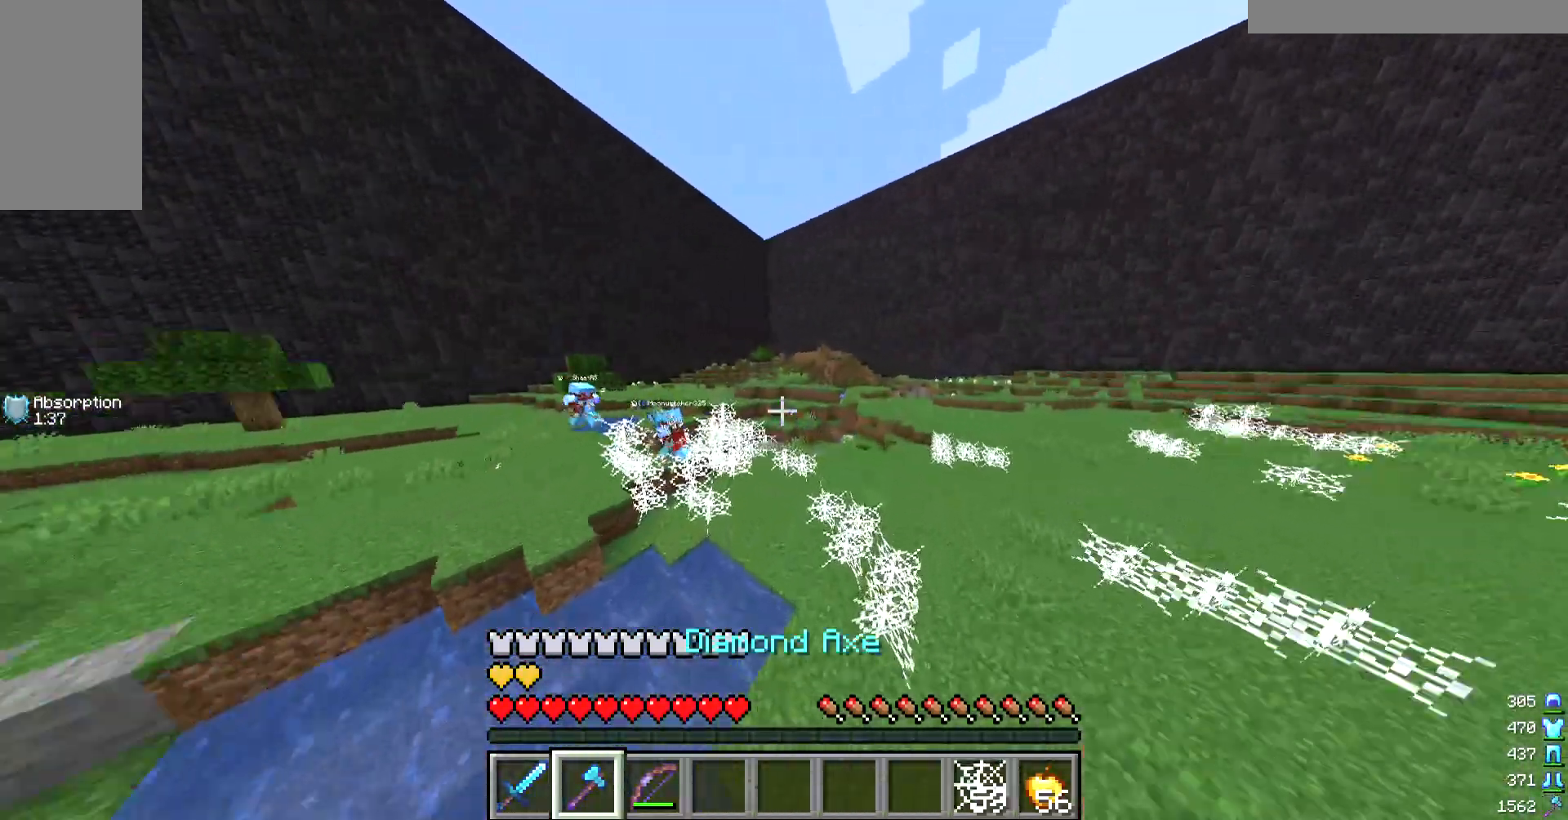
{"keys": ["w"], "mouse": ["right"], "events": [[67, "d", "up"], [467, "mouse_right", "down"]]}
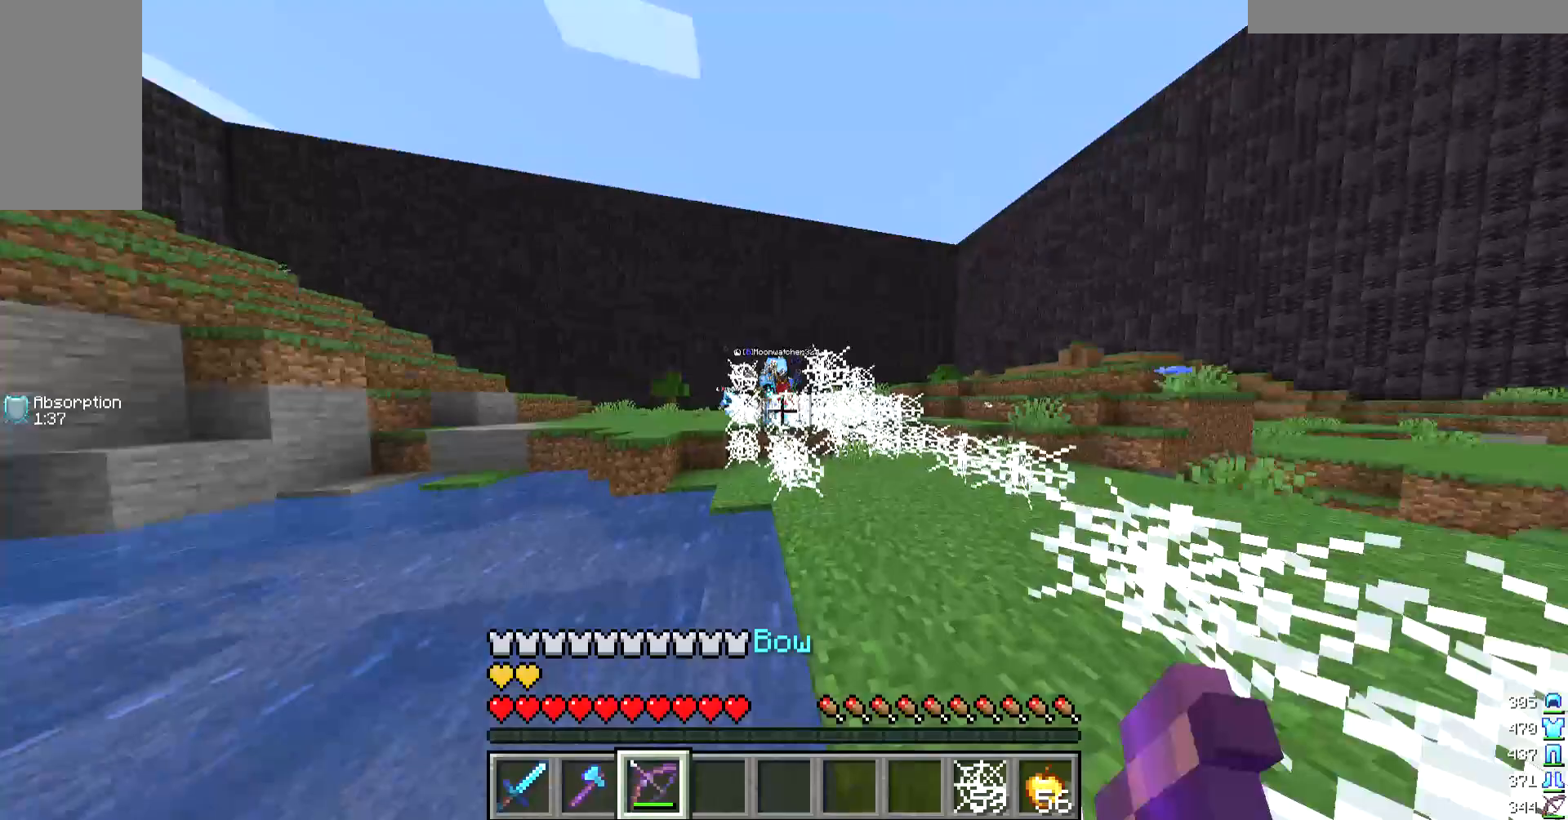
{"keys": ["d", "w"], "mouse": [], "events": [[367, "d", "down"], [400, "mouse_right", "up"]]}
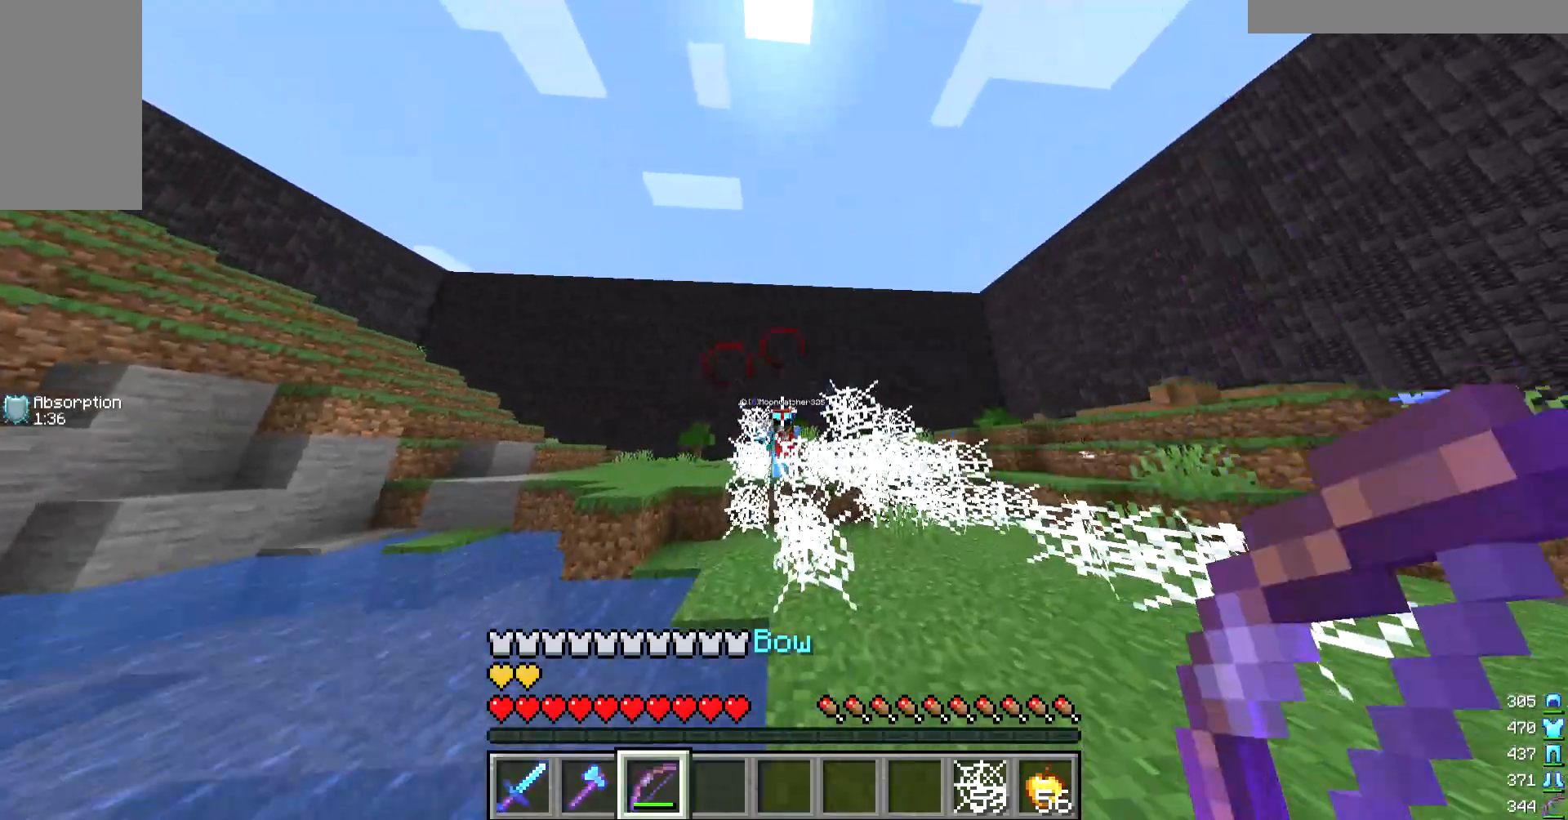
{"keys": [], "mouse": ["right"], "events": [[100, "d", "up"], [100, "mouse_right", "down"], [467, "w", "up"]]}
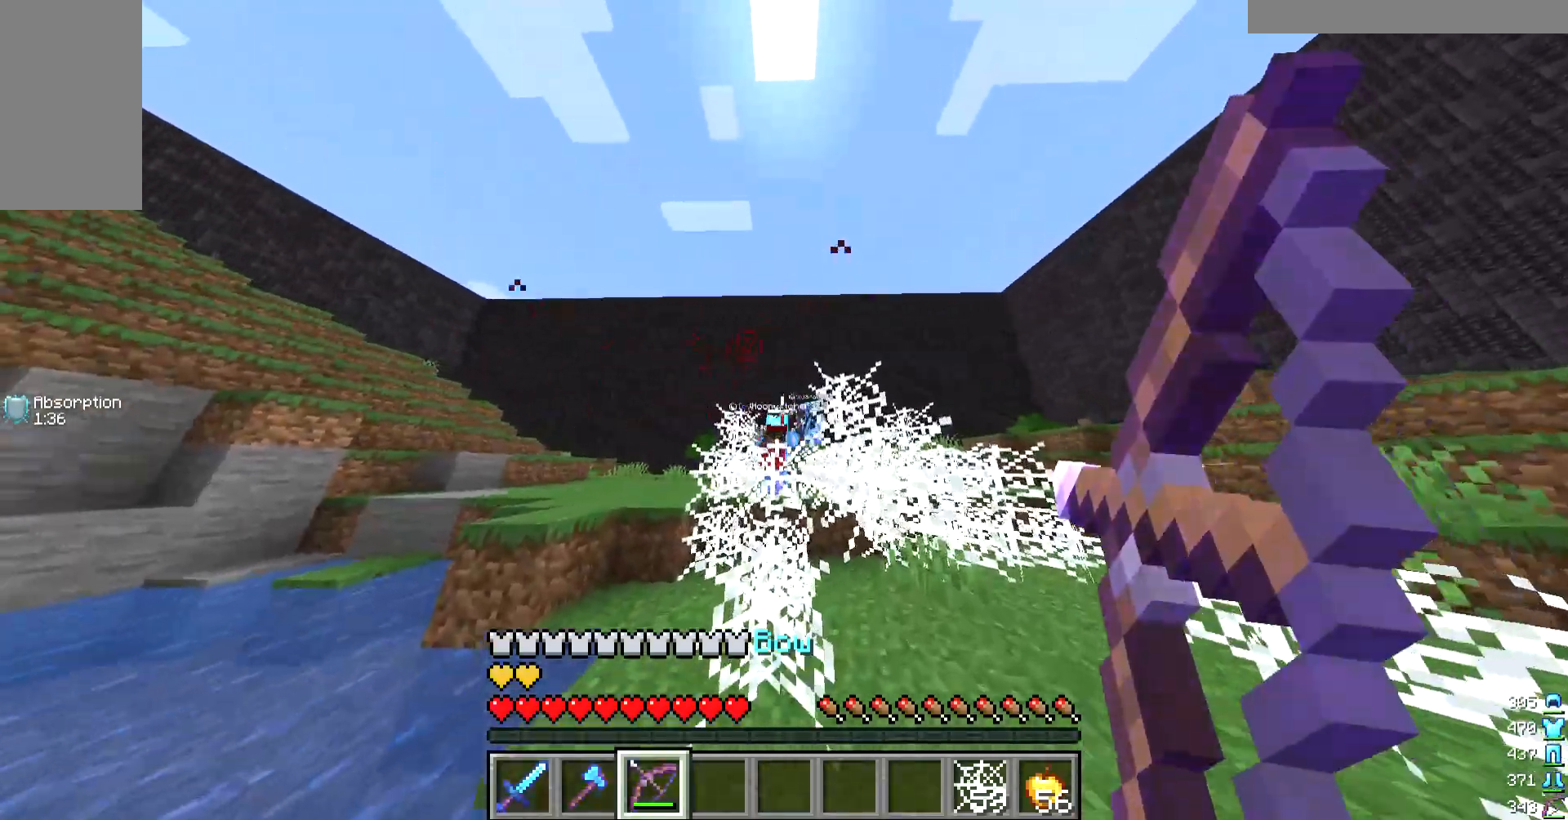
{"keys": [], "mouse": ["right"], "events": [[33, "a", "down"], [33, "mouse_right", "up"], [167, "mouse_right", "down"], [200, "w", "down"], [233, "a", "up"], [367, "w", "up"]]}
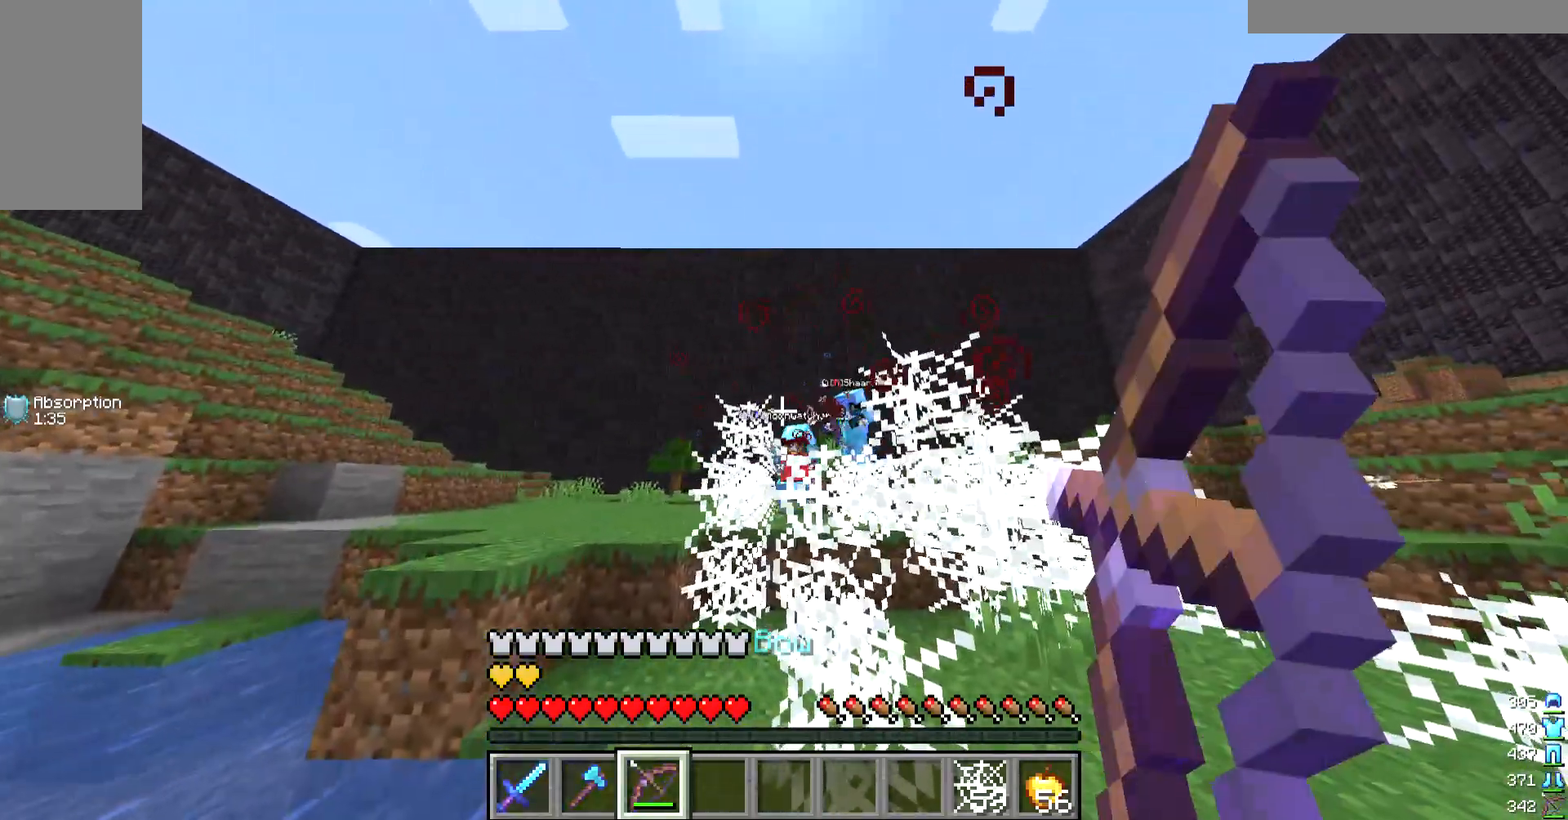
{"keys": ["w"], "mouse": ["right"], "events": [[233, "mouse_right", "up"], [367, "mouse_right", "down"], [467, "w", "down"]]}
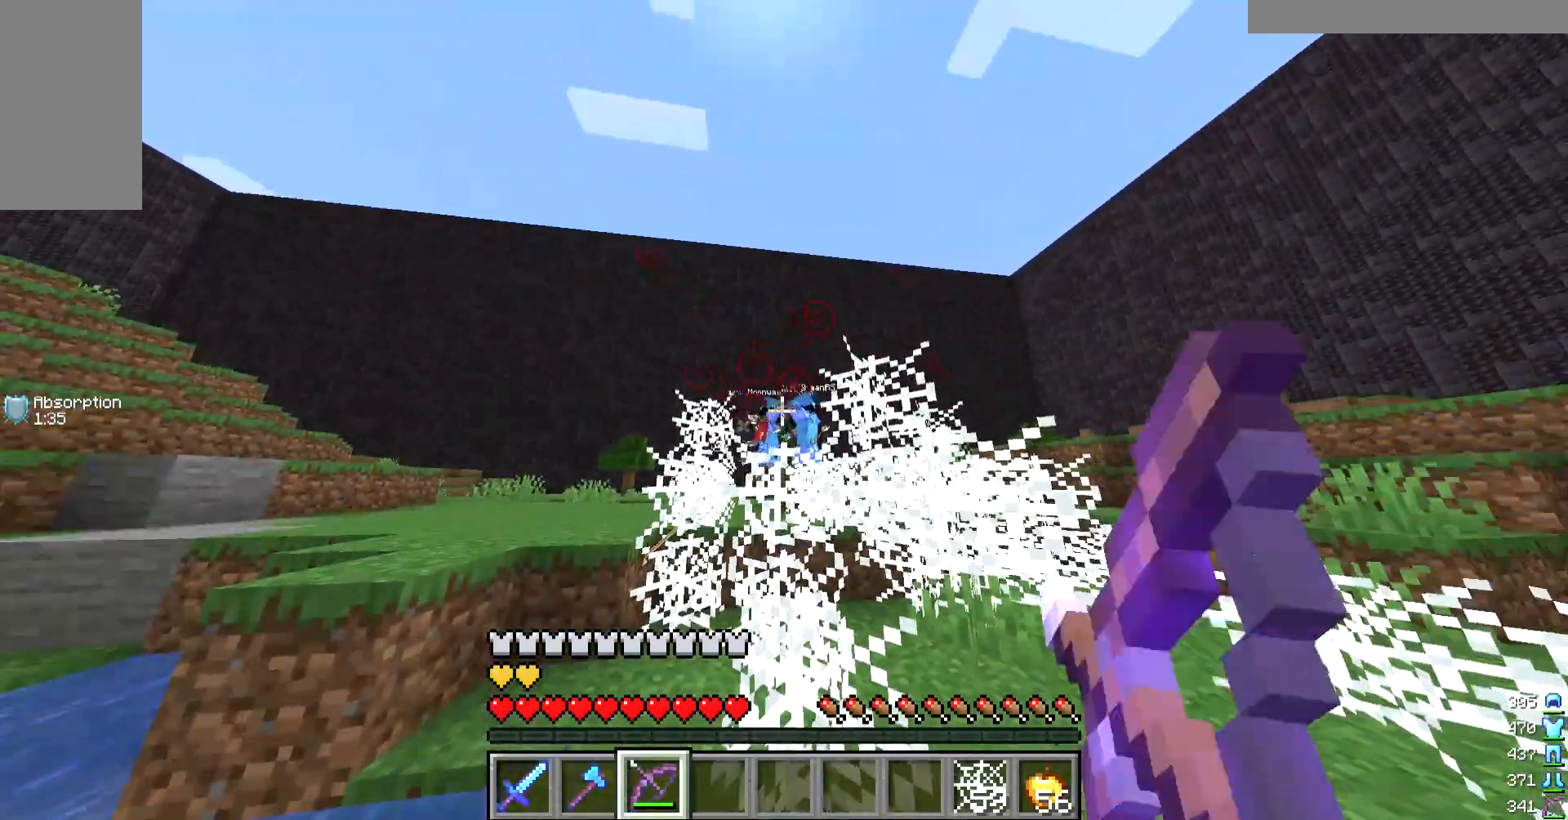
{"keys": [], "mouse": [], "events": [[33, "w", "up"], [133, "s", "down"], [200, "mouse_right", "up"], [367, "s", "up"], [400, "w", "down"], [500, "w", "up"]]}
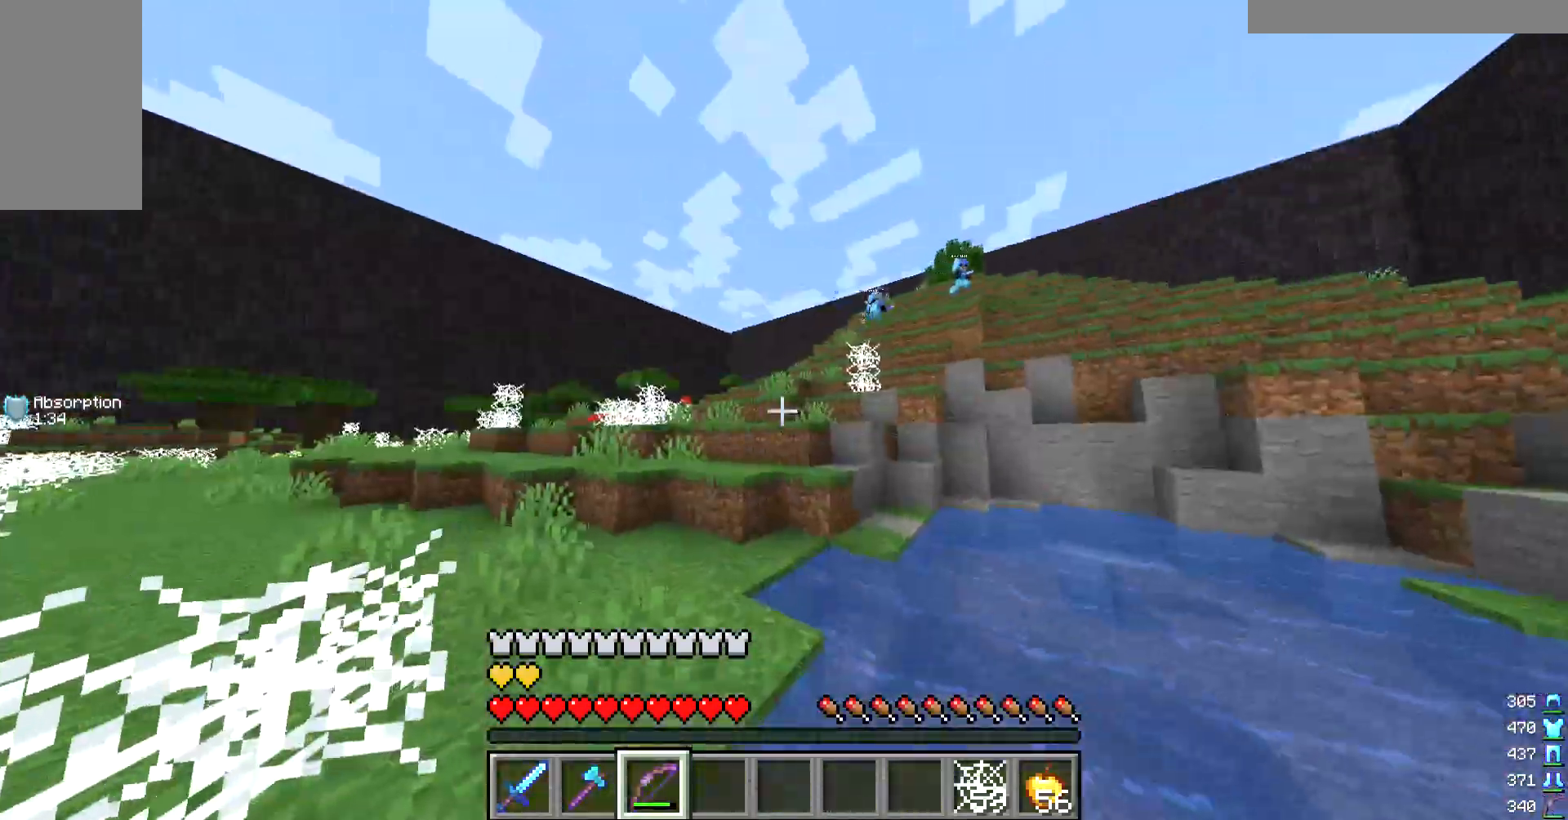
{"keys": ["a", "w"], "mouse": [], "events": [[67, "w", "down"], [367, "a", "down"]]}
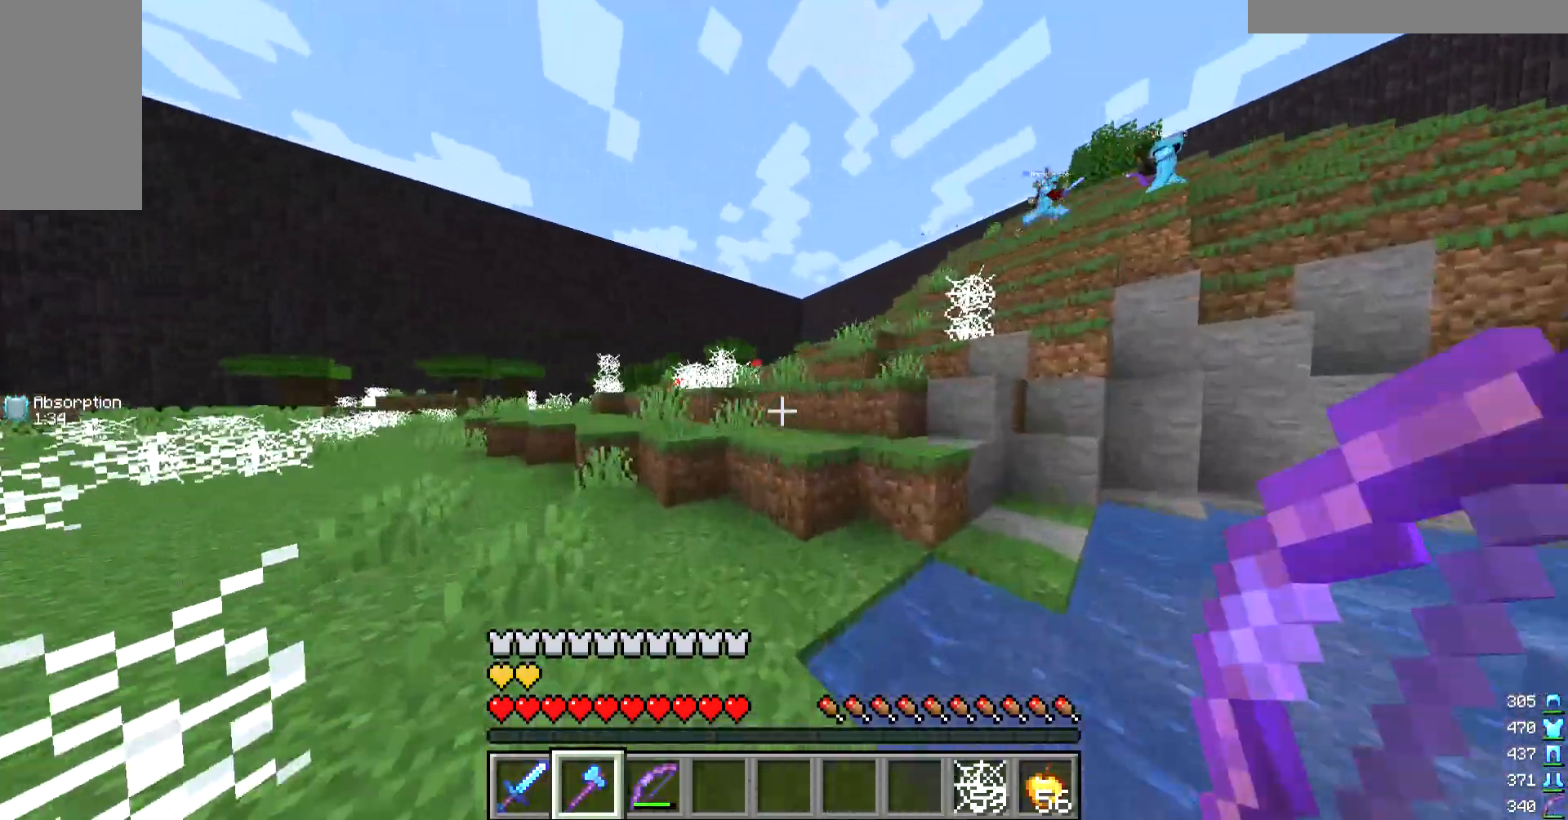
{"keys": [], "mouse": [], "events": [[233, "a", "up"], [400, "w", "up"]]}
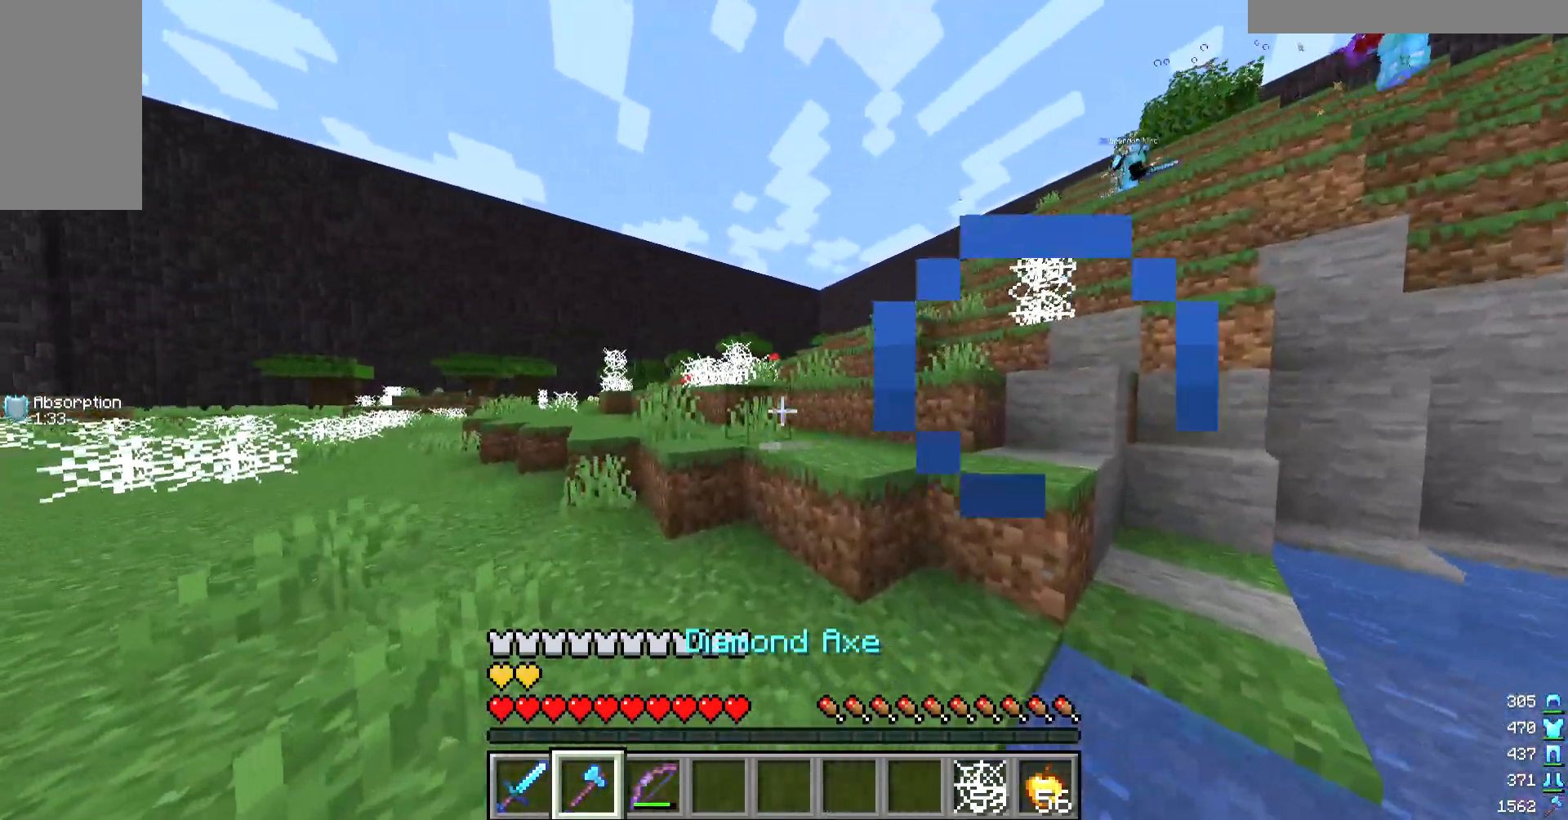
{"keys": ["a", "w"], "mouse": [], "events": [[33, "w", "down"], [100, "w", "up"], [200, "w", "down"], [500, "a", "down"]]}
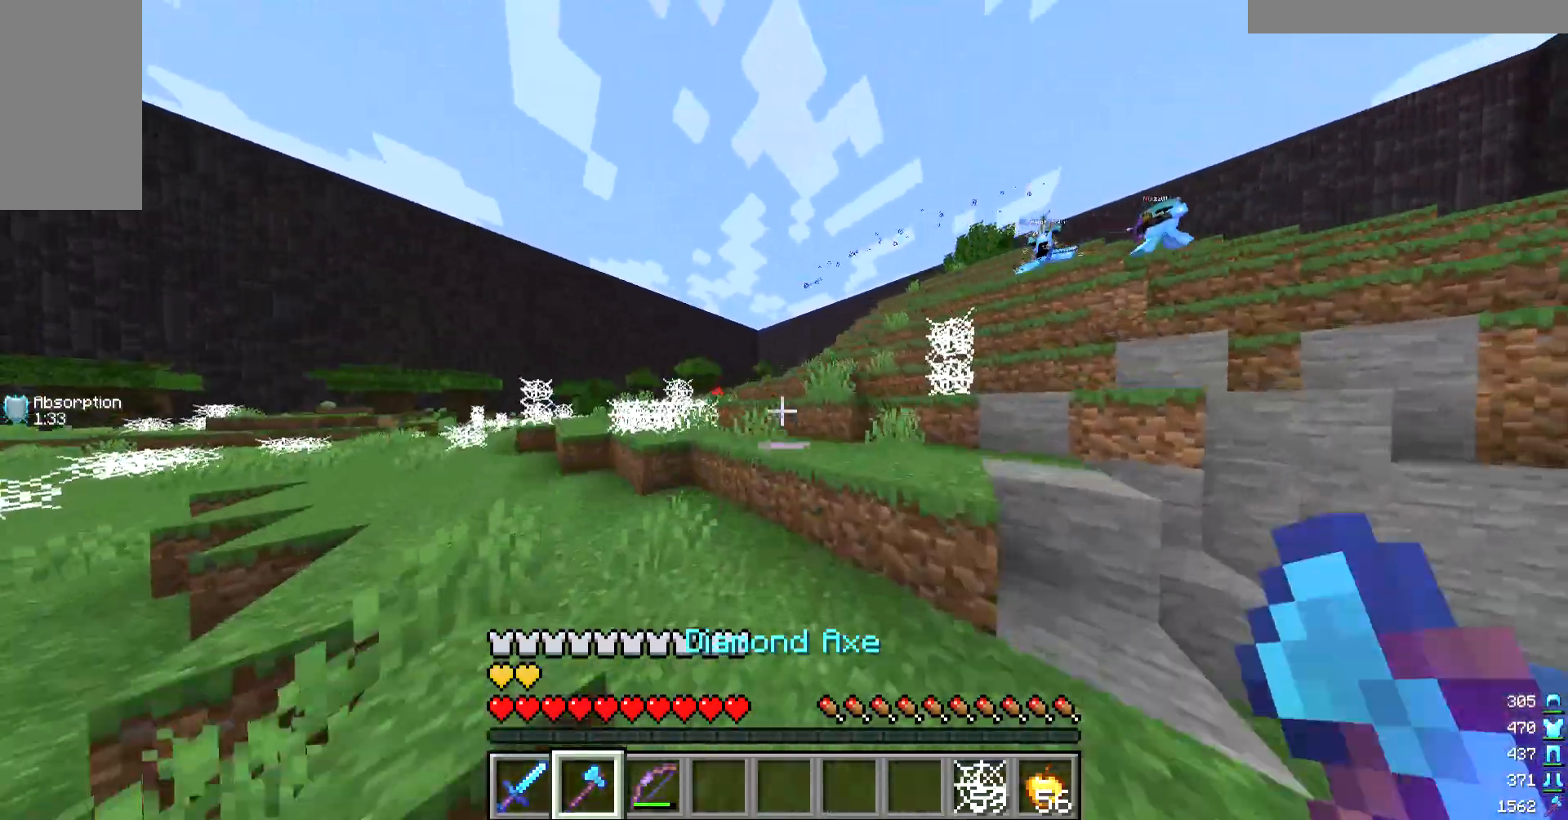
{"keys": ["a", "w"], "mouse": [], "events": [[167, "a", "up"], [333, "a", "down"]]}
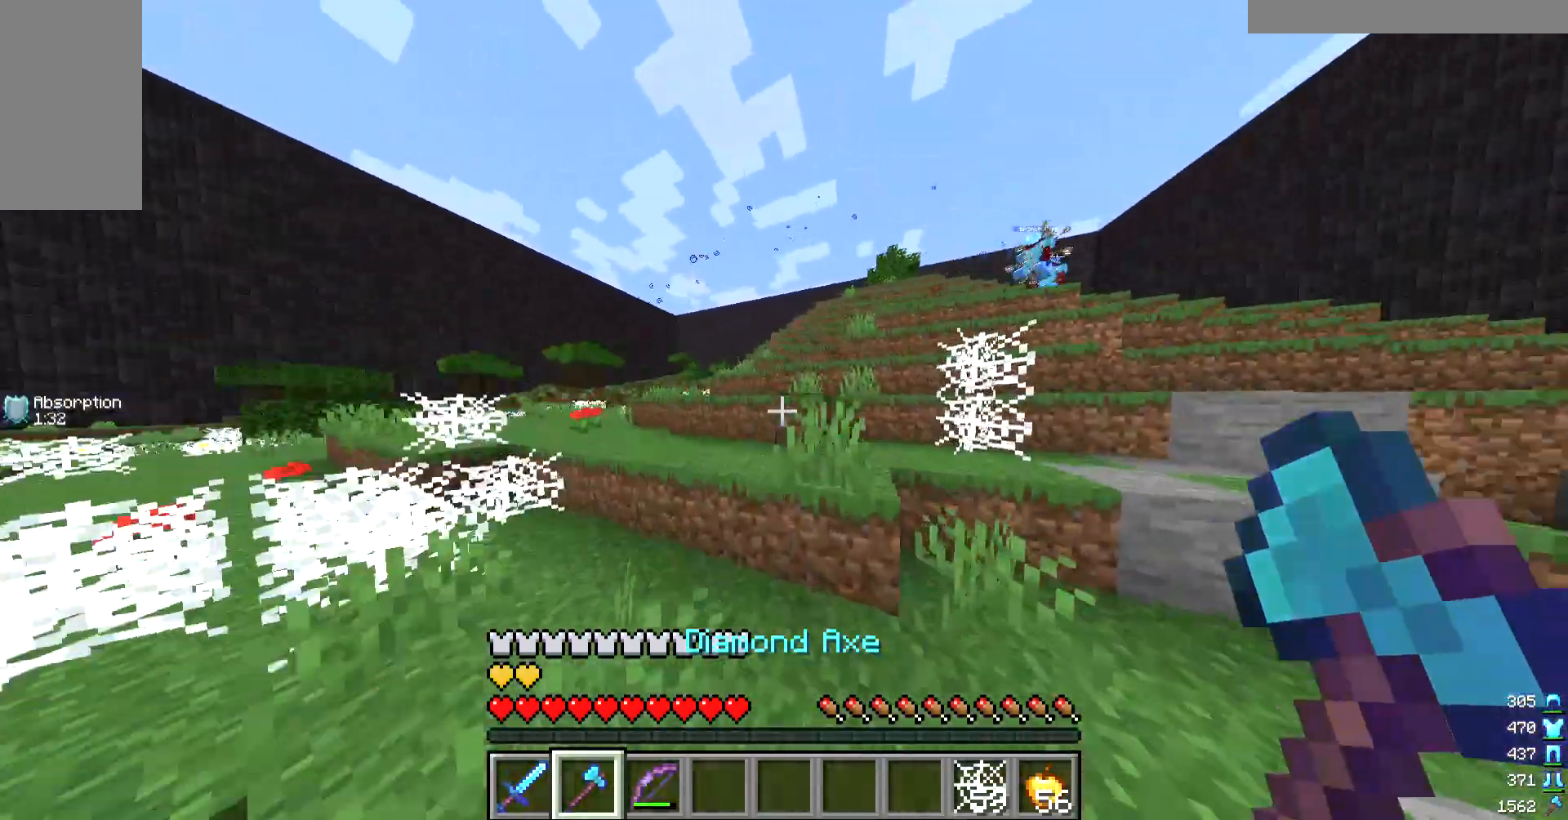
{"keys": ["w"], "mouse": [], "events": [[167, "a", "up"]]}
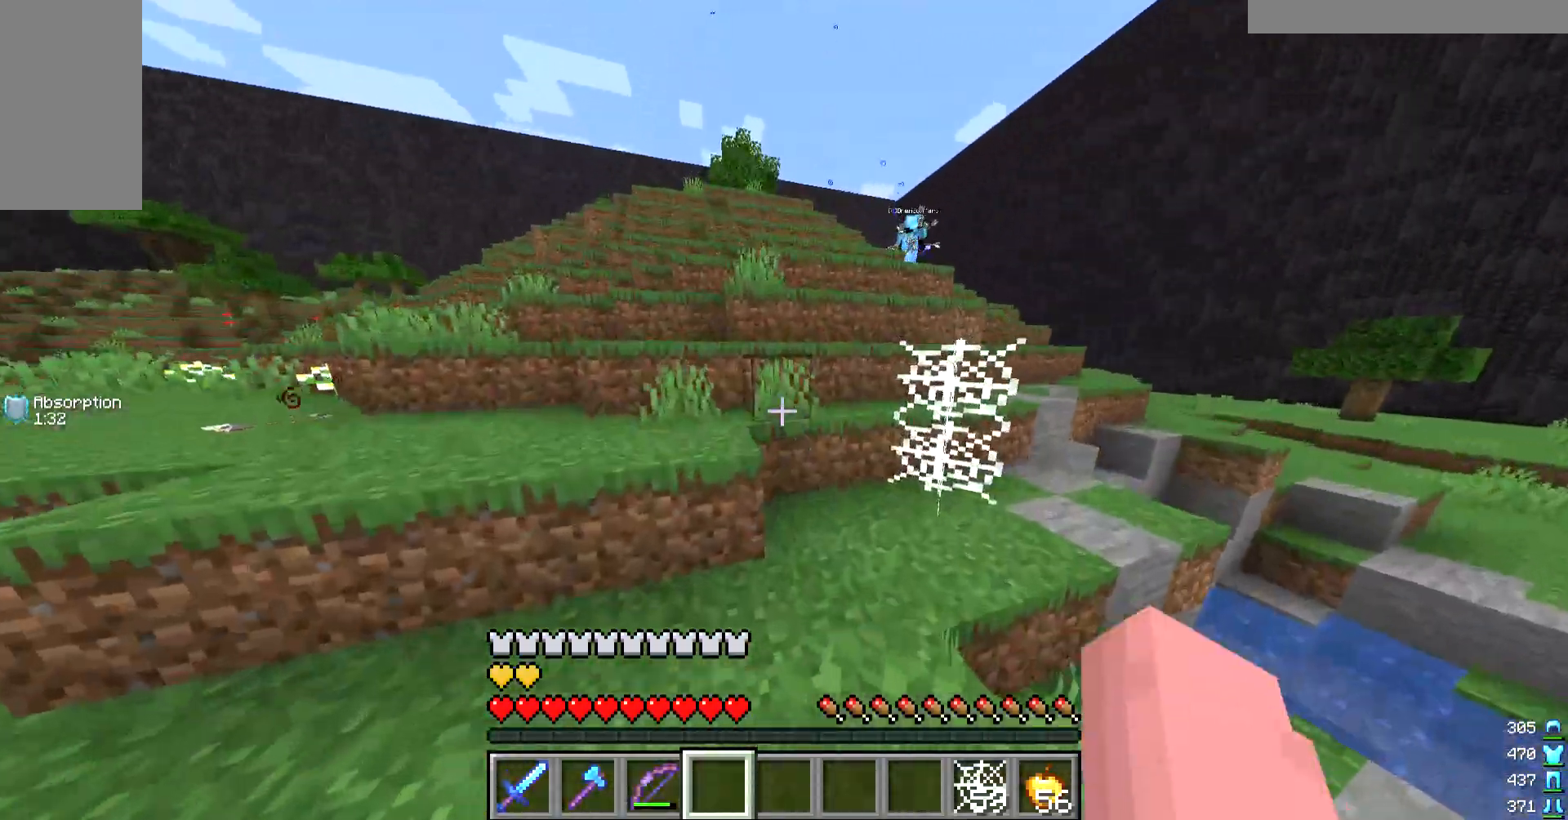
{"keys": ["a", "w"], "mouse": [], "events": [[67, "w", "up"], [167, "w", "down"], [433, "a", "down"]]}
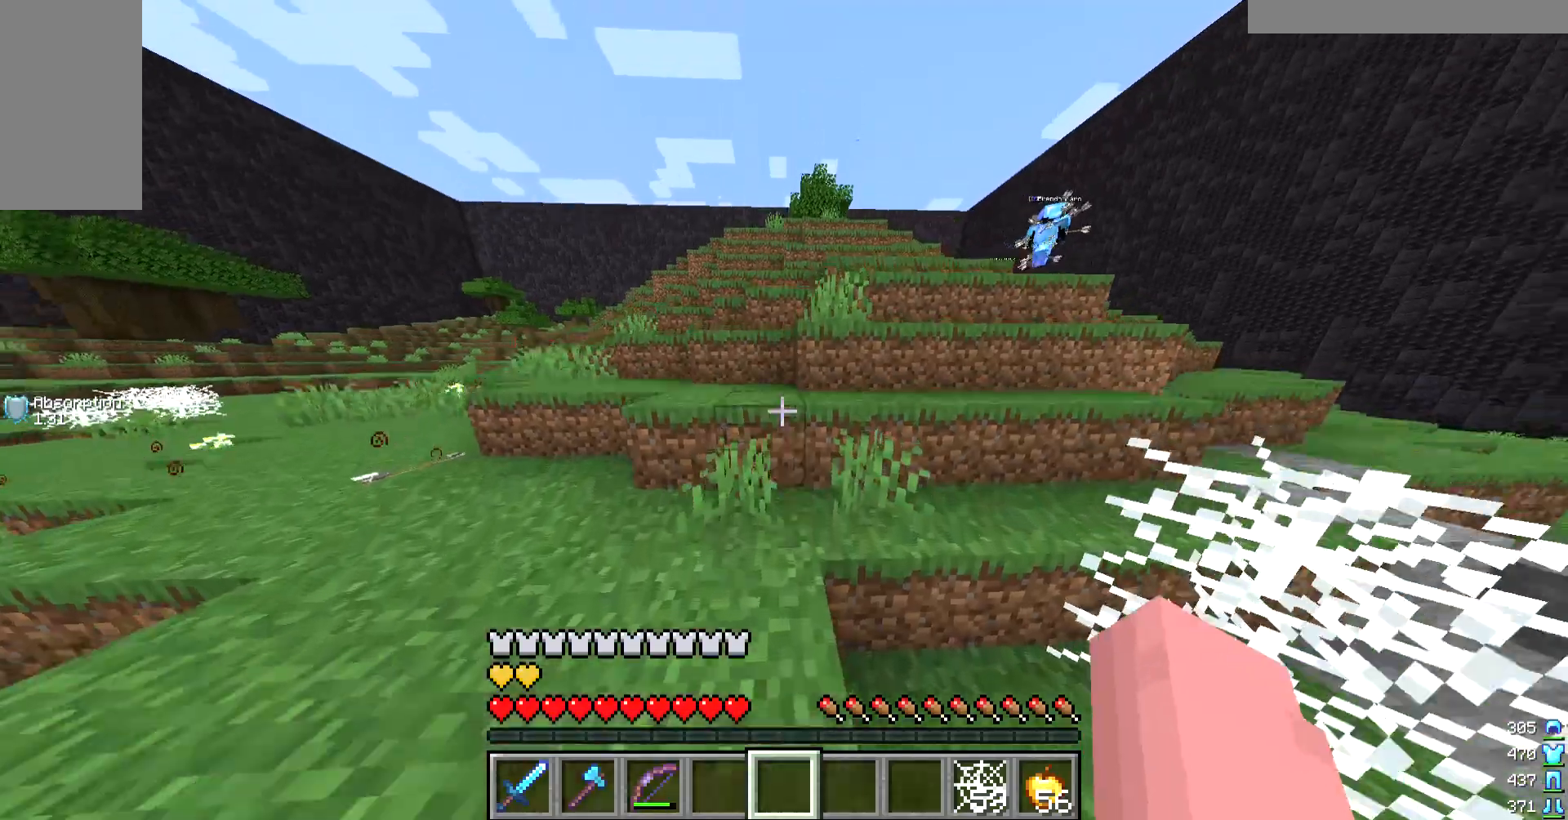
{"keys": ["w"], "mouse": [], "events": [[133, "a", "up"]]}
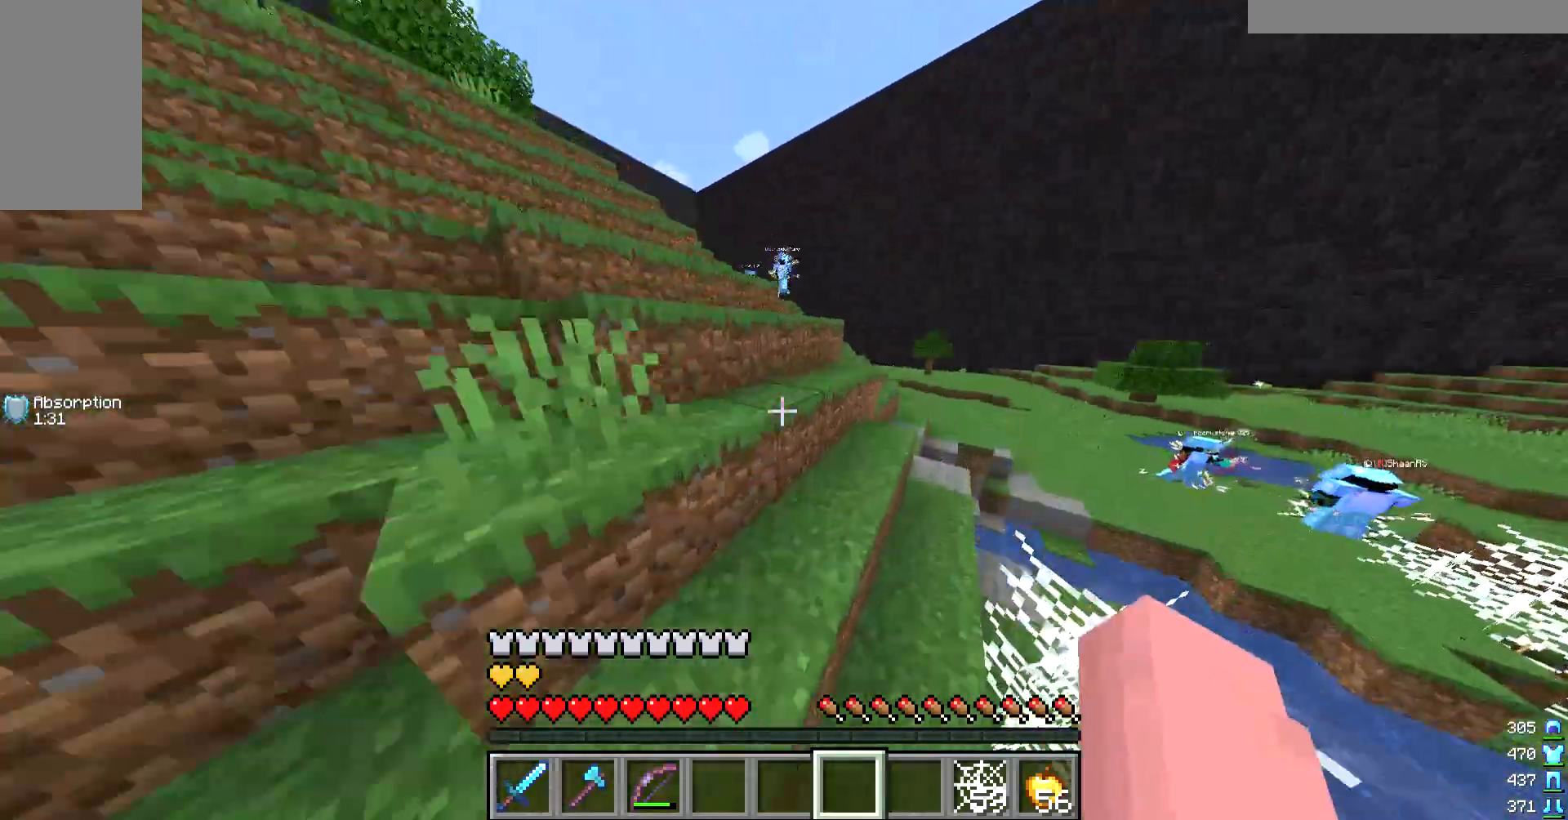
{"keys": ["w"], "mouse": [], "events": []}
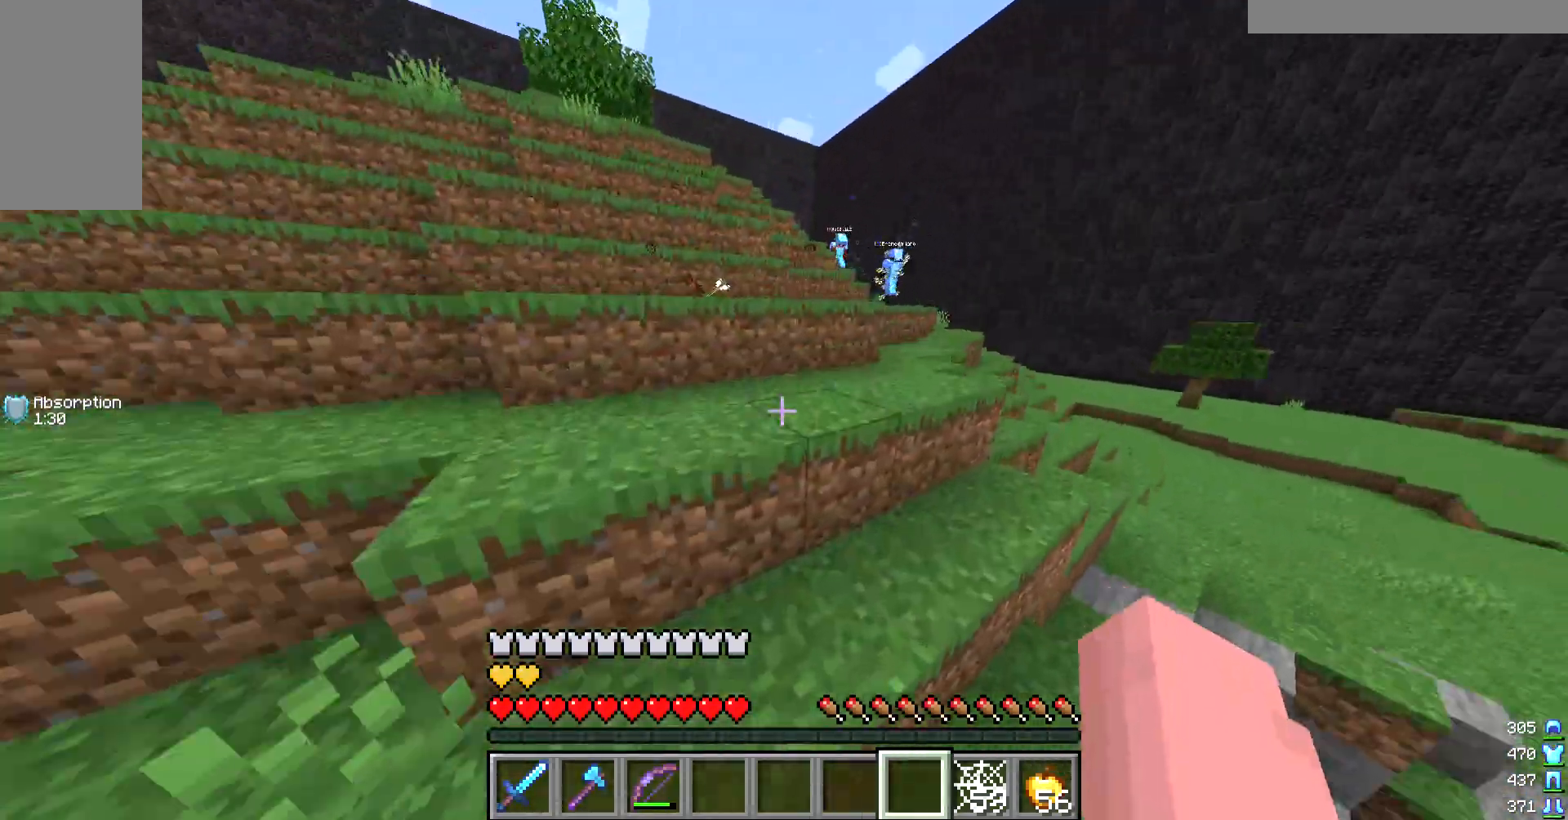
{"keys": ["w"], "mouse": [], "events": []}
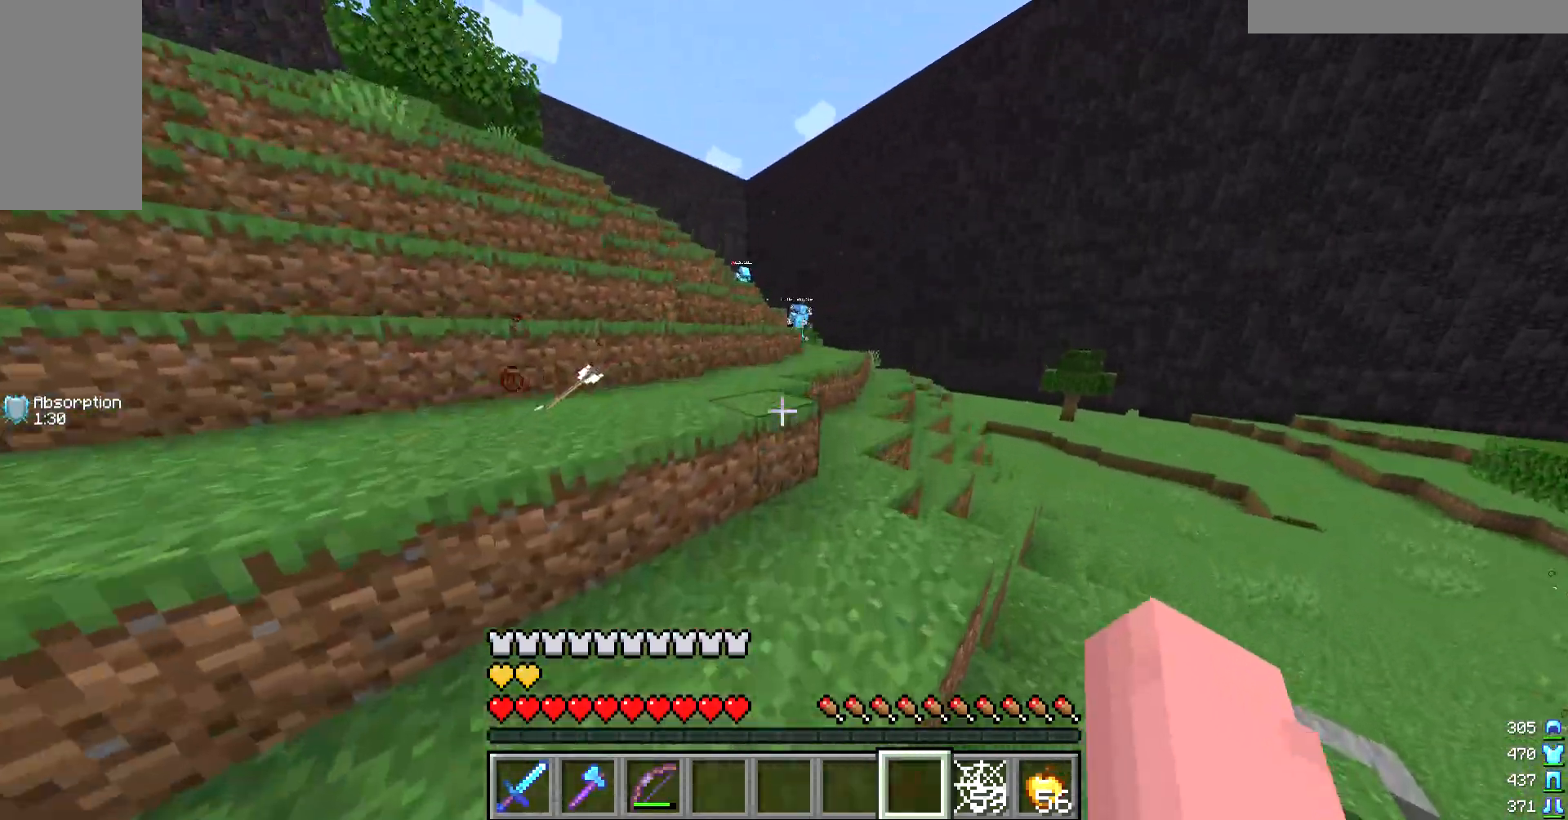
{"keys": ["w"], "mouse": [], "events": [[167, "w", "up"], [233, "w", "down"]]}
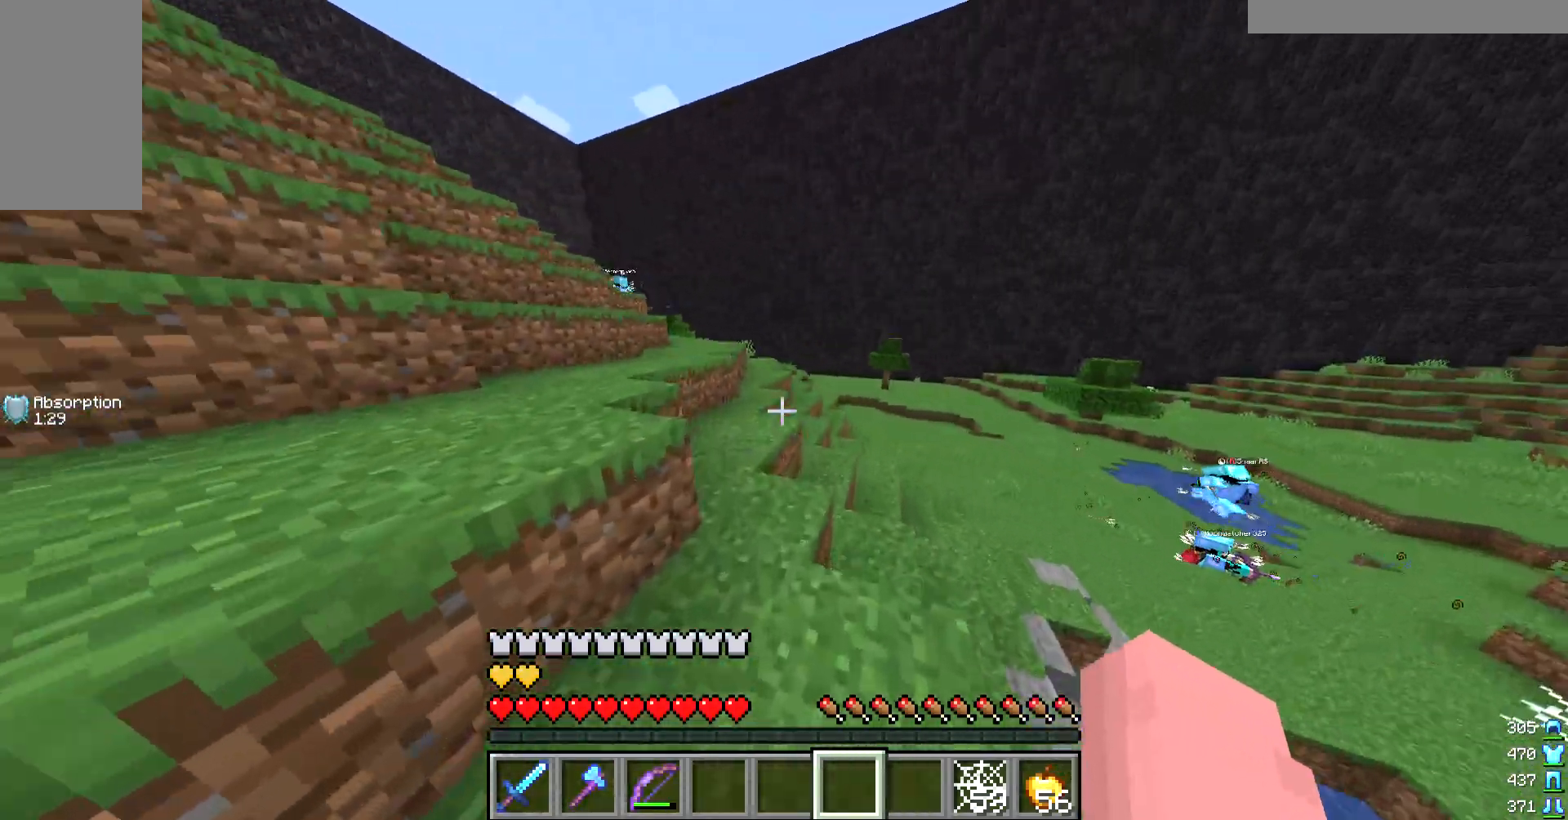
{"keys": ["w"], "mouse": [], "events": []}
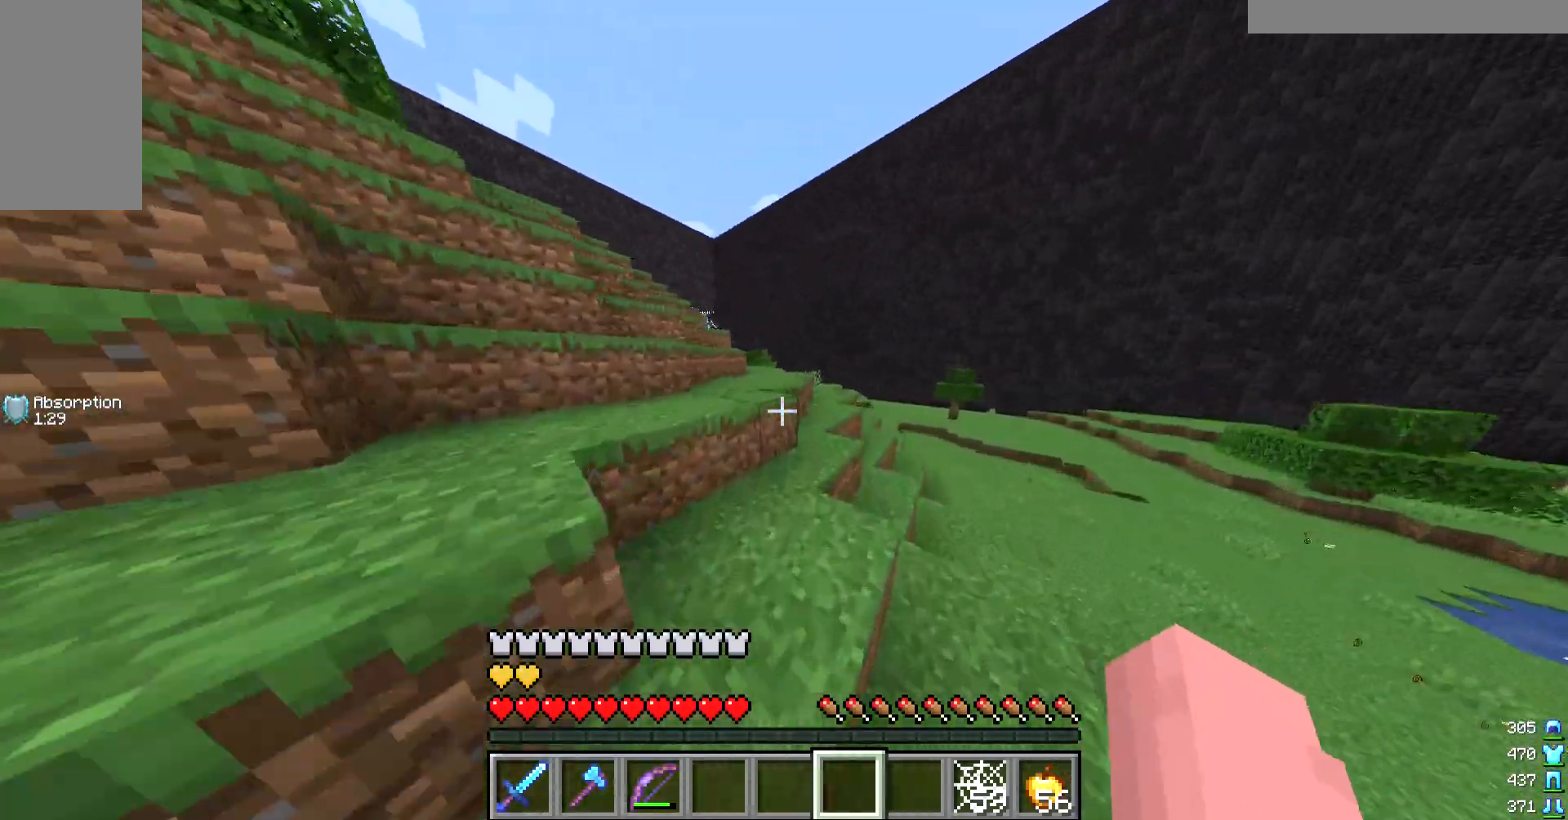
{"keys": ["w"], "mouse": [], "events": []}
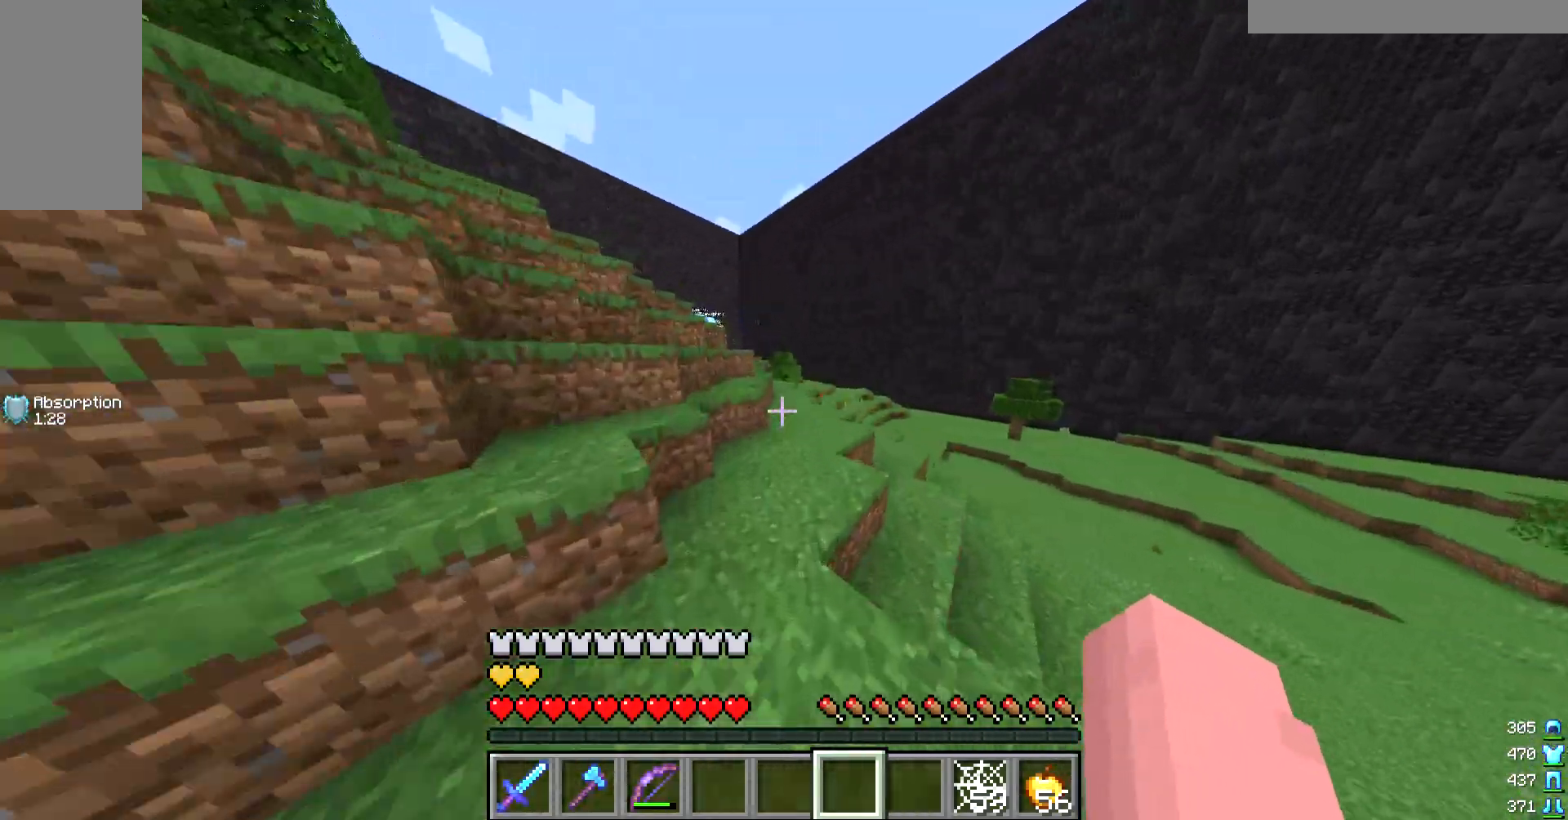
{"keys": ["w"], "mouse": [], "events": []}
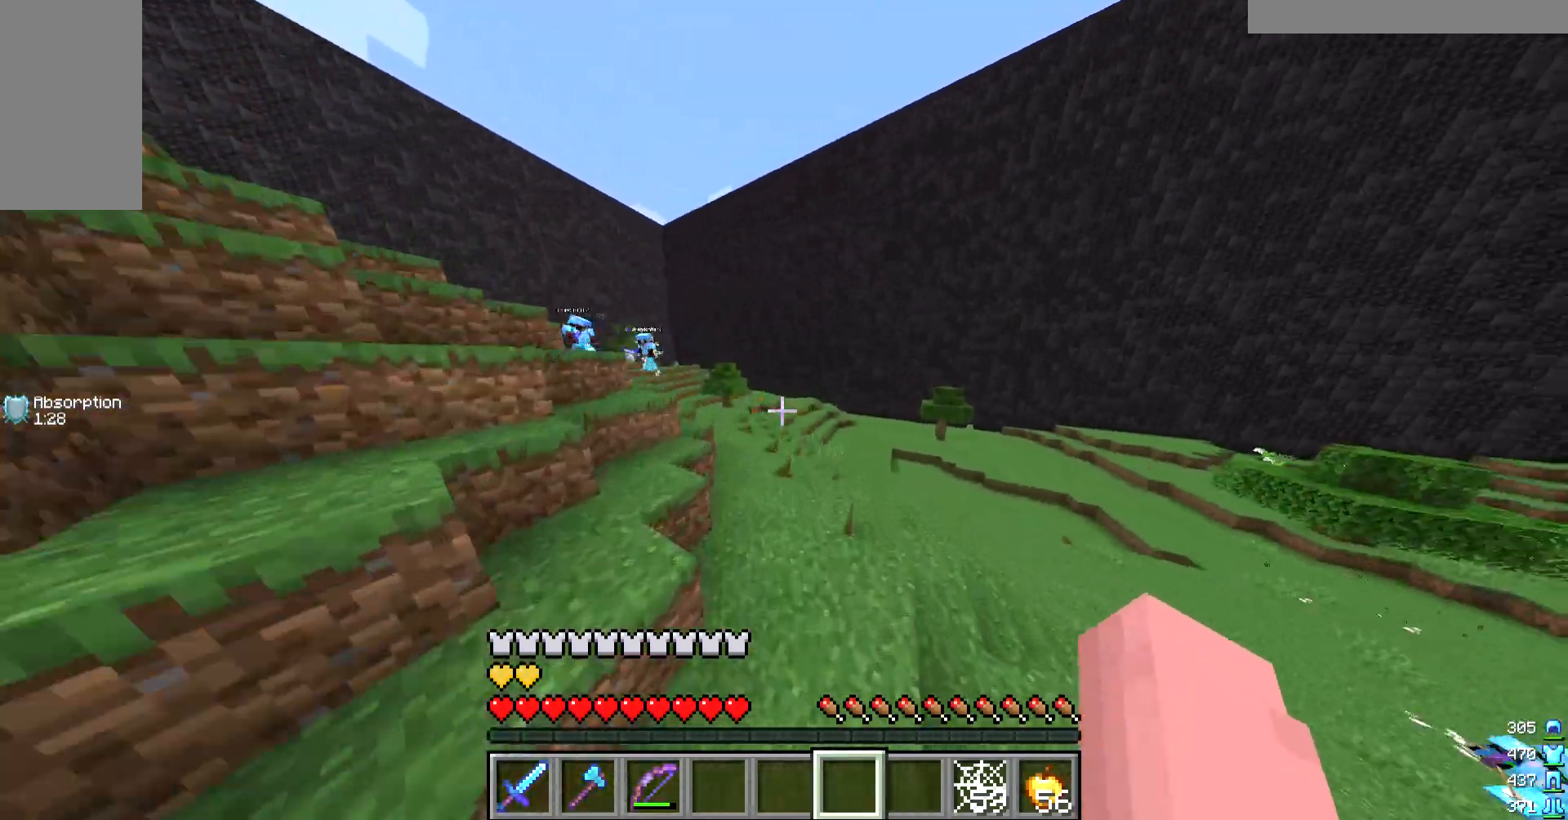
{"keys": ["w"], "mouse": [], "events": []}
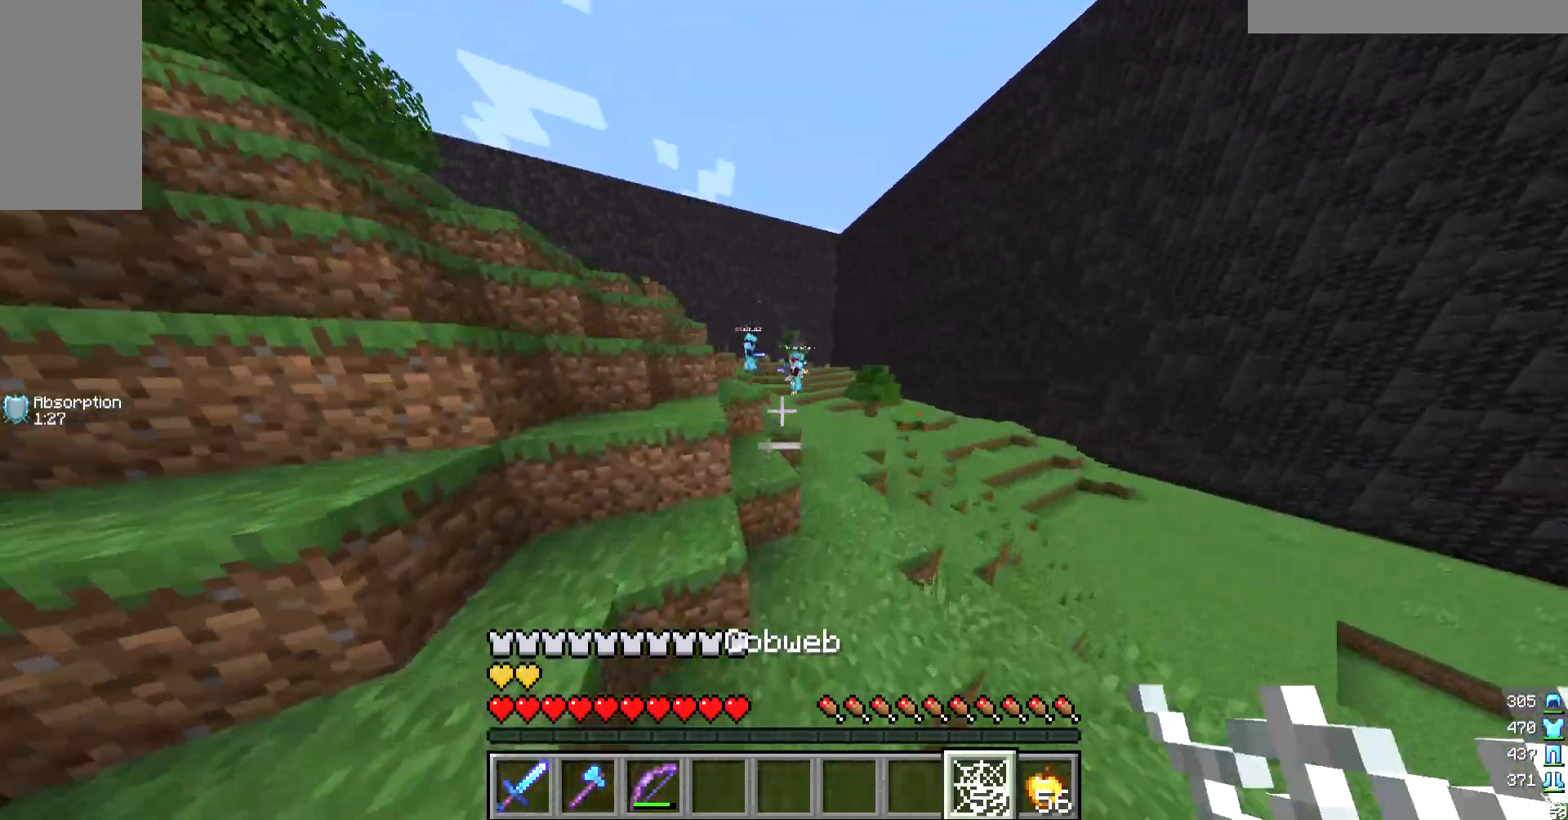
{"keys": ["w"], "mouse": [], "events": []}
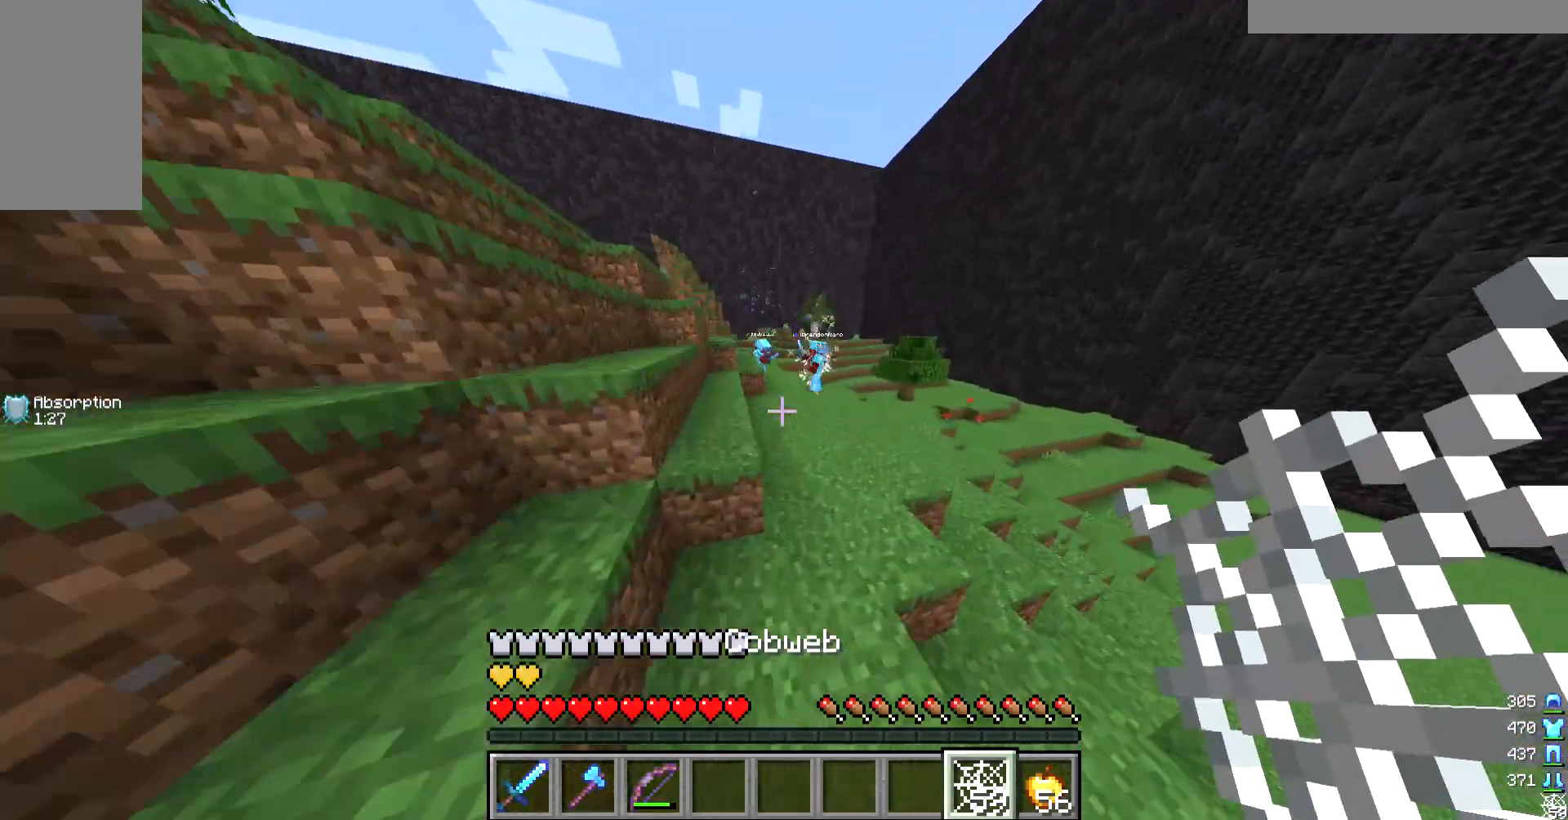
{"keys": ["w"], "mouse": [], "events": []}
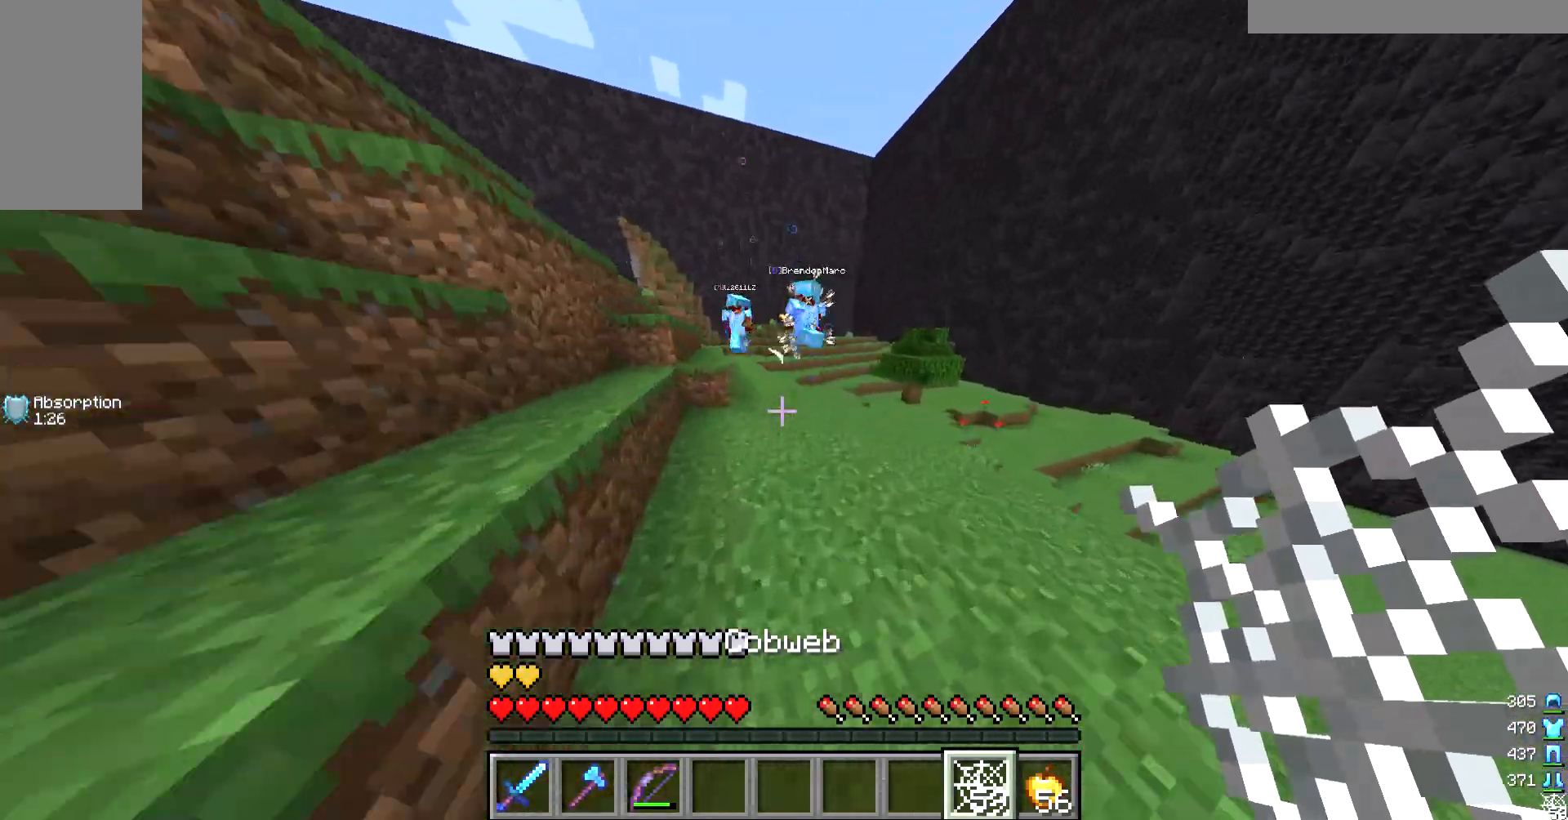
{"keys": ["w"], "mouse": [], "events": []}
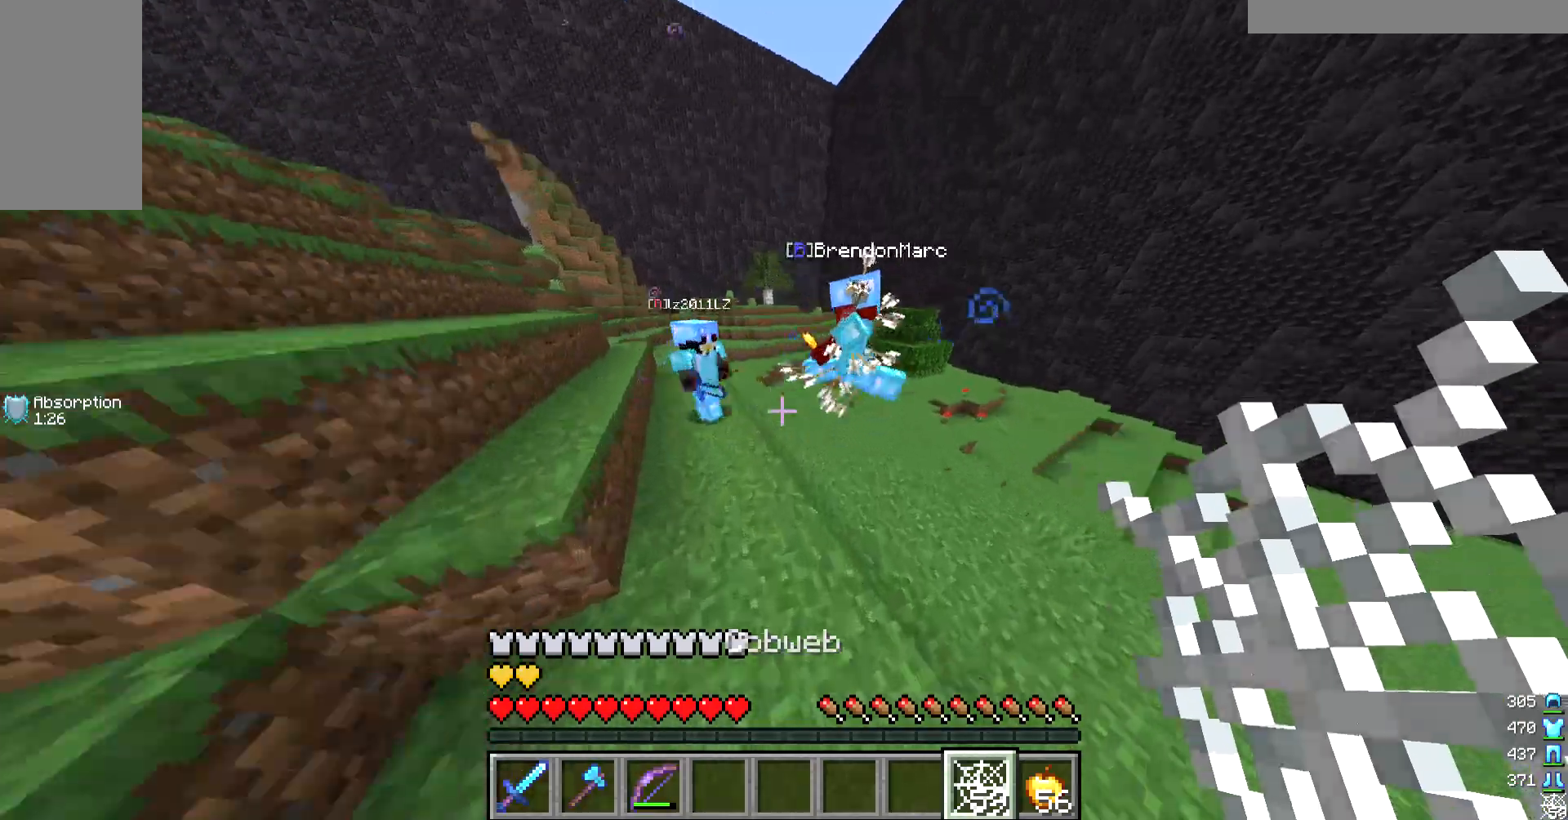
{"keys": ["d", "s"], "mouse": ["right"], "events": [[67, "d", "down"], [167, "w", "up"], [200, "mouse_right", "down"], [300, "s", "down"]]}
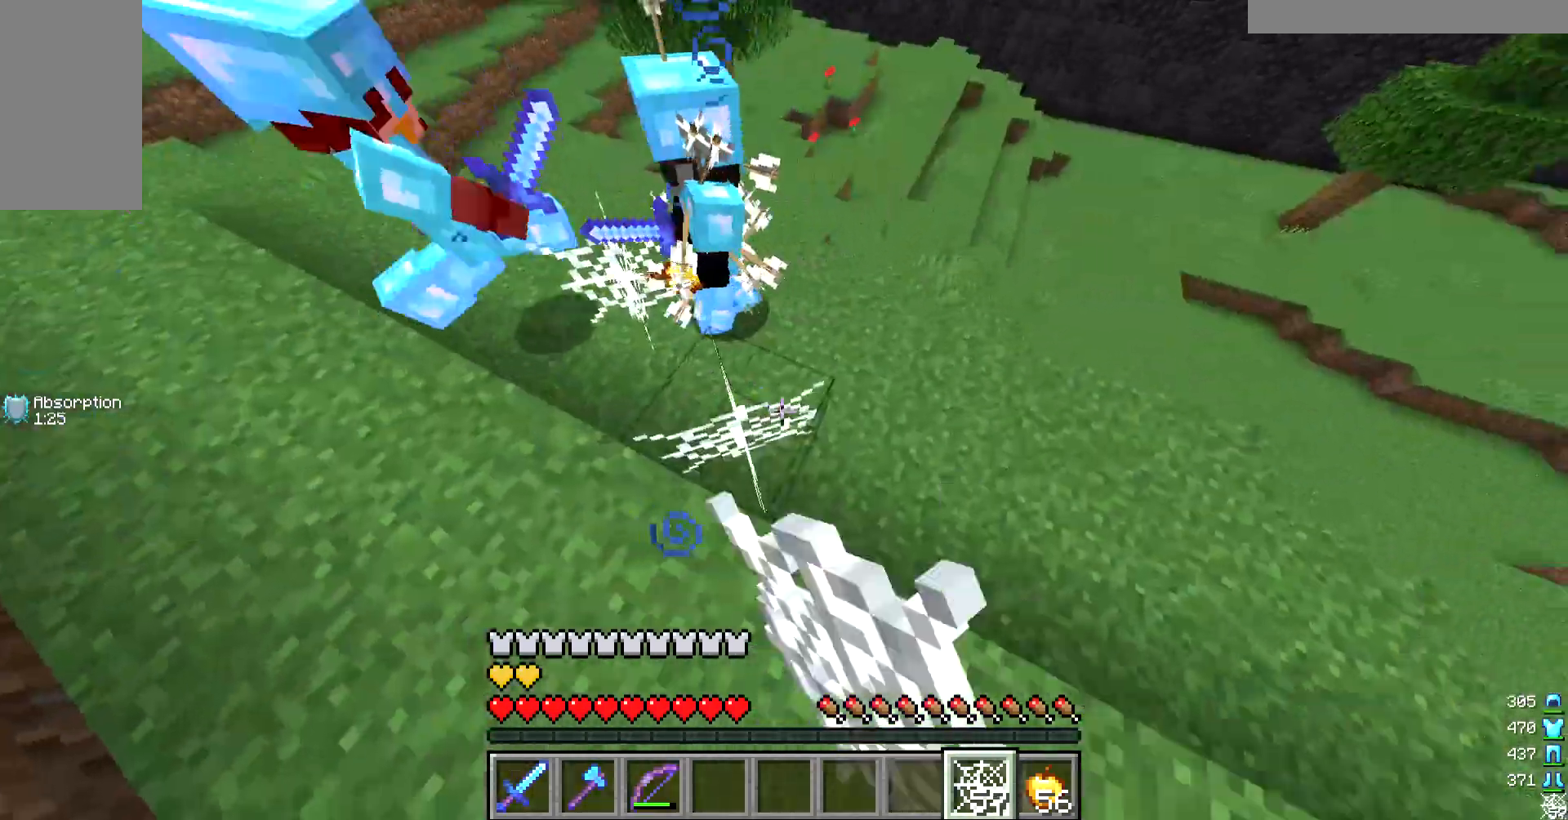
{"keys": ["w"], "mouse": [], "events": [[100, "mouse_right", "up"], [133, "s", "up"], [300, "d", "up"], [300, "w", "down"]]}